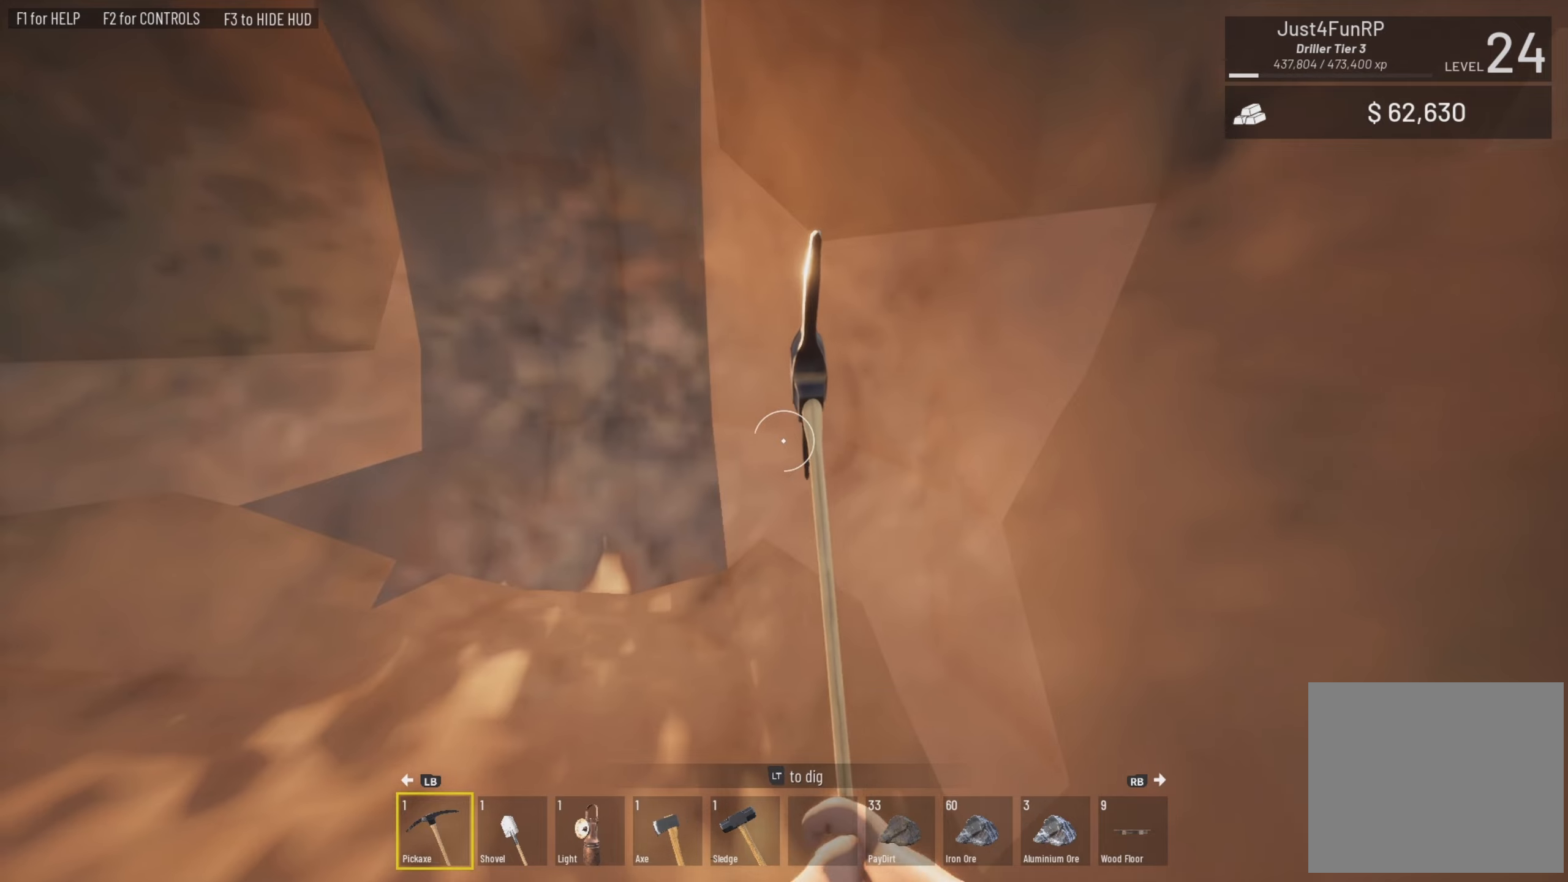
Gameplay with a controller (PlayStation layout); each line is a JSON object with the inputs held at the frame after it. "events" lists button and stick changes between this image and that frame as [ms after this image, input, new state], when the widget could be followed in between.
{"buttons": ["L2"], "left_stick": "left", "right_stick": "right", "events": [[250, "right_stick", "right"], [283, "left_stick", "up"], [350, "left_stick", "center"], [416, "left_stick", "left"]]}
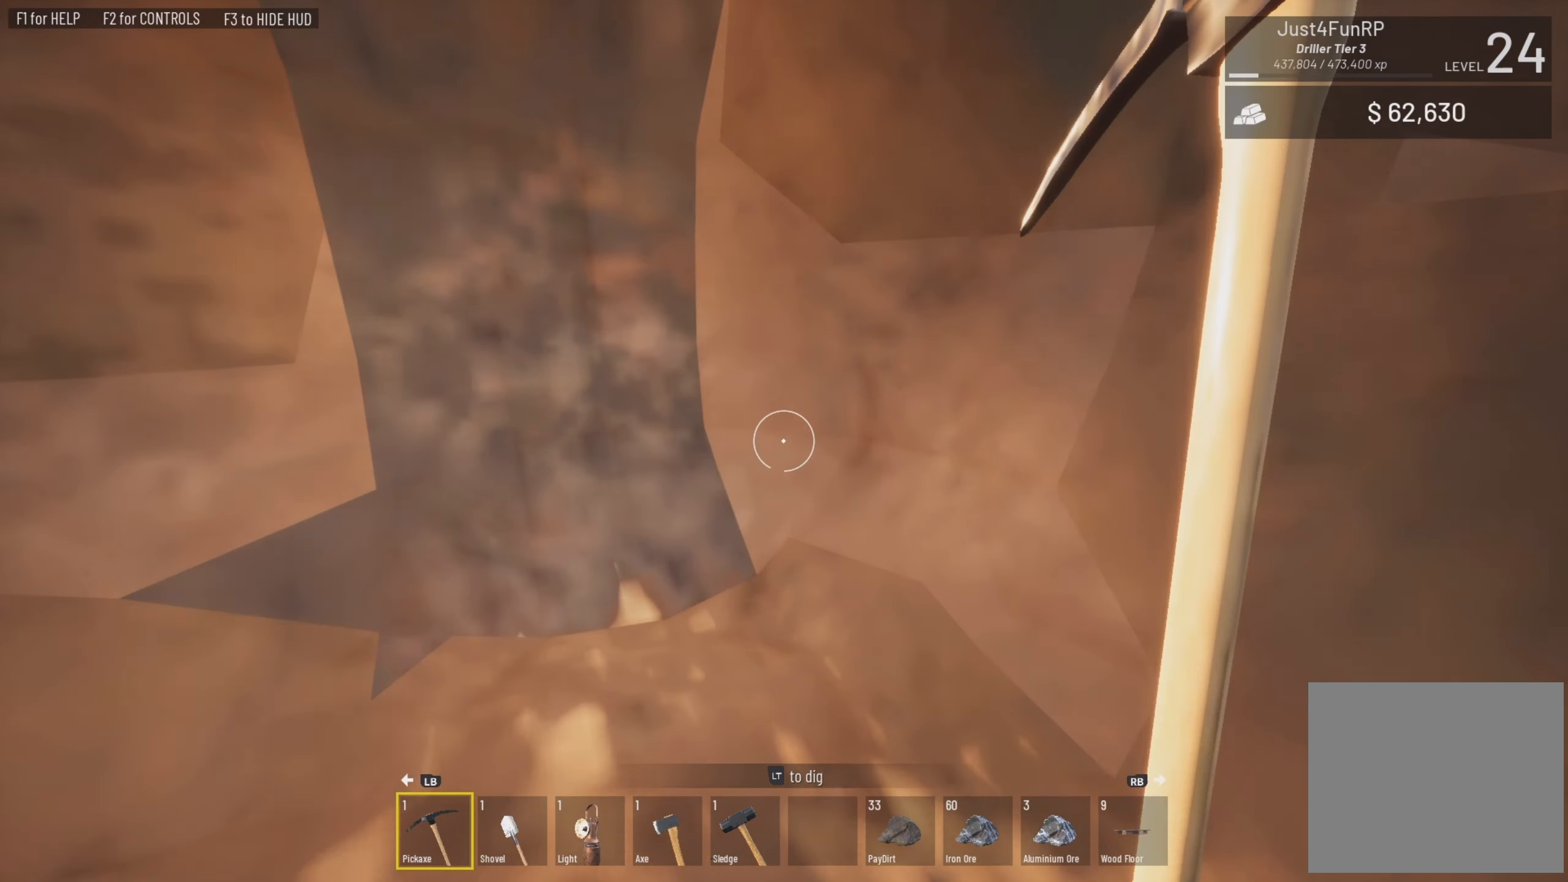
{"buttons": ["L2"], "left_stick": "left", "right_stick": "right", "events": [[16, "right_stick", "center"], [116, "left_stick", "up-left"], [150, "right_stick", "right"], [283, "left_stick", "left"]]}
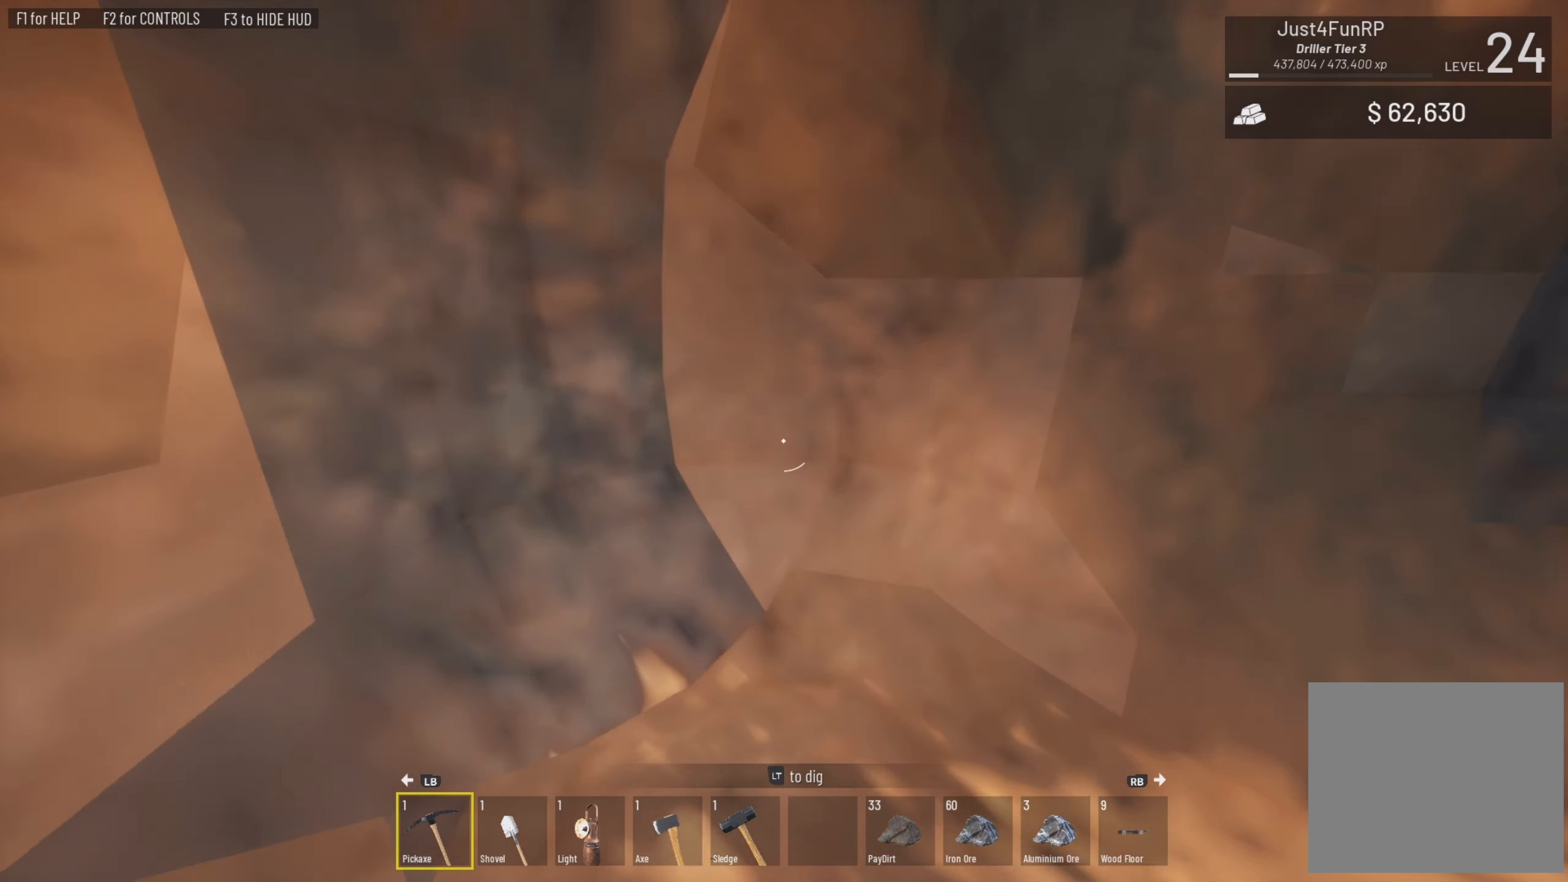
{"buttons": ["L2"], "left_stick": "up-left", "right_stick": "right", "events": [[316, "left_stick", "center"], [483, "left_stick", "up-left"]]}
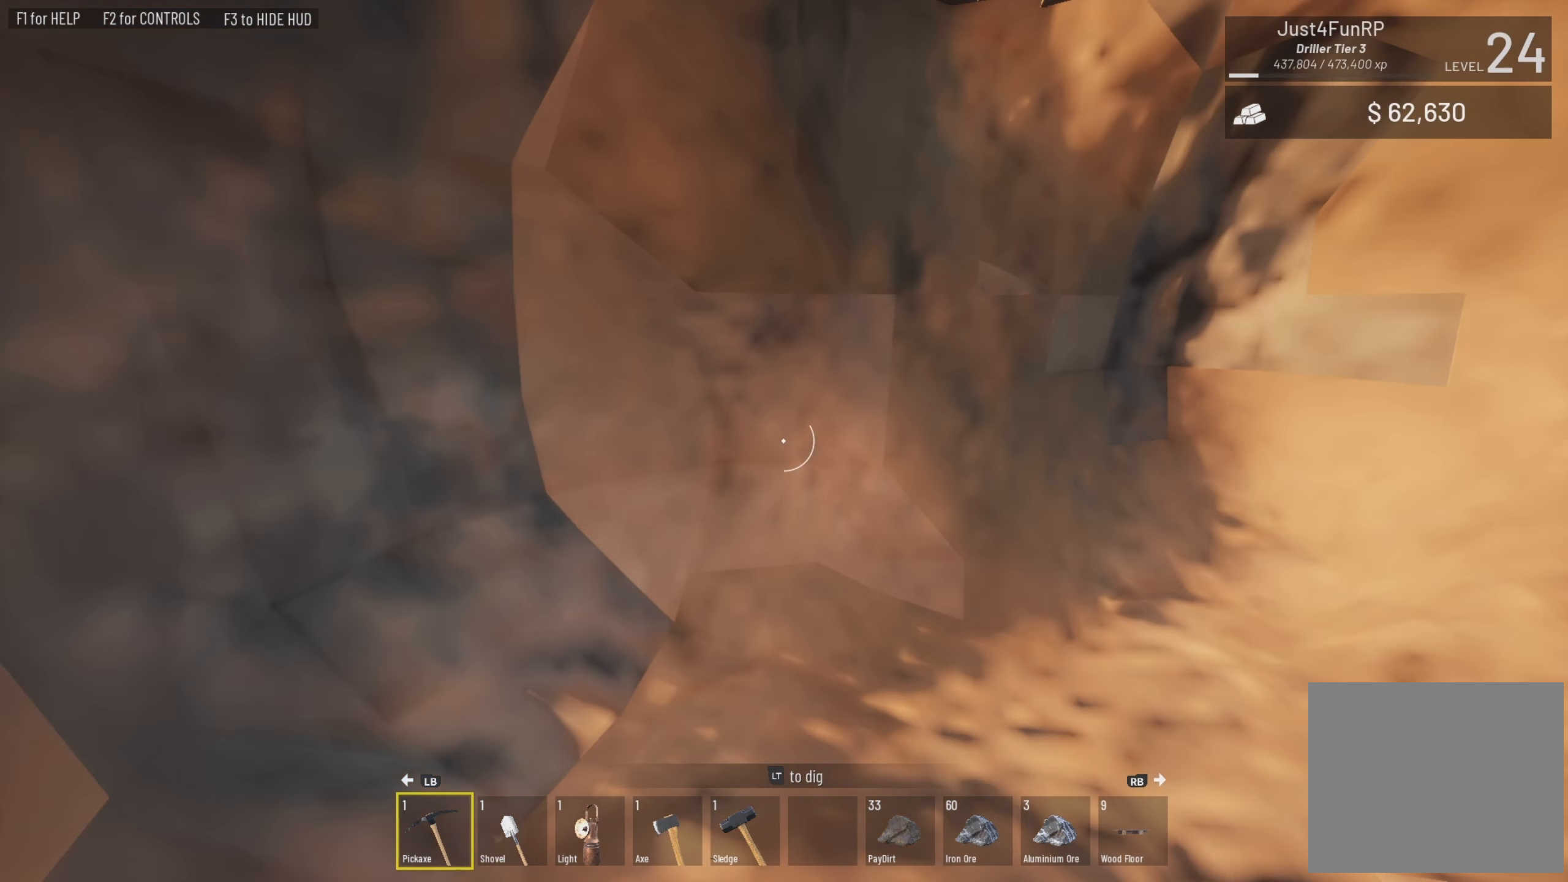
{"buttons": ["L2"], "left_stick": "up-left", "right_stick": "right", "events": [[83, "right_stick", "center"], [483, "right_stick", "right"]]}
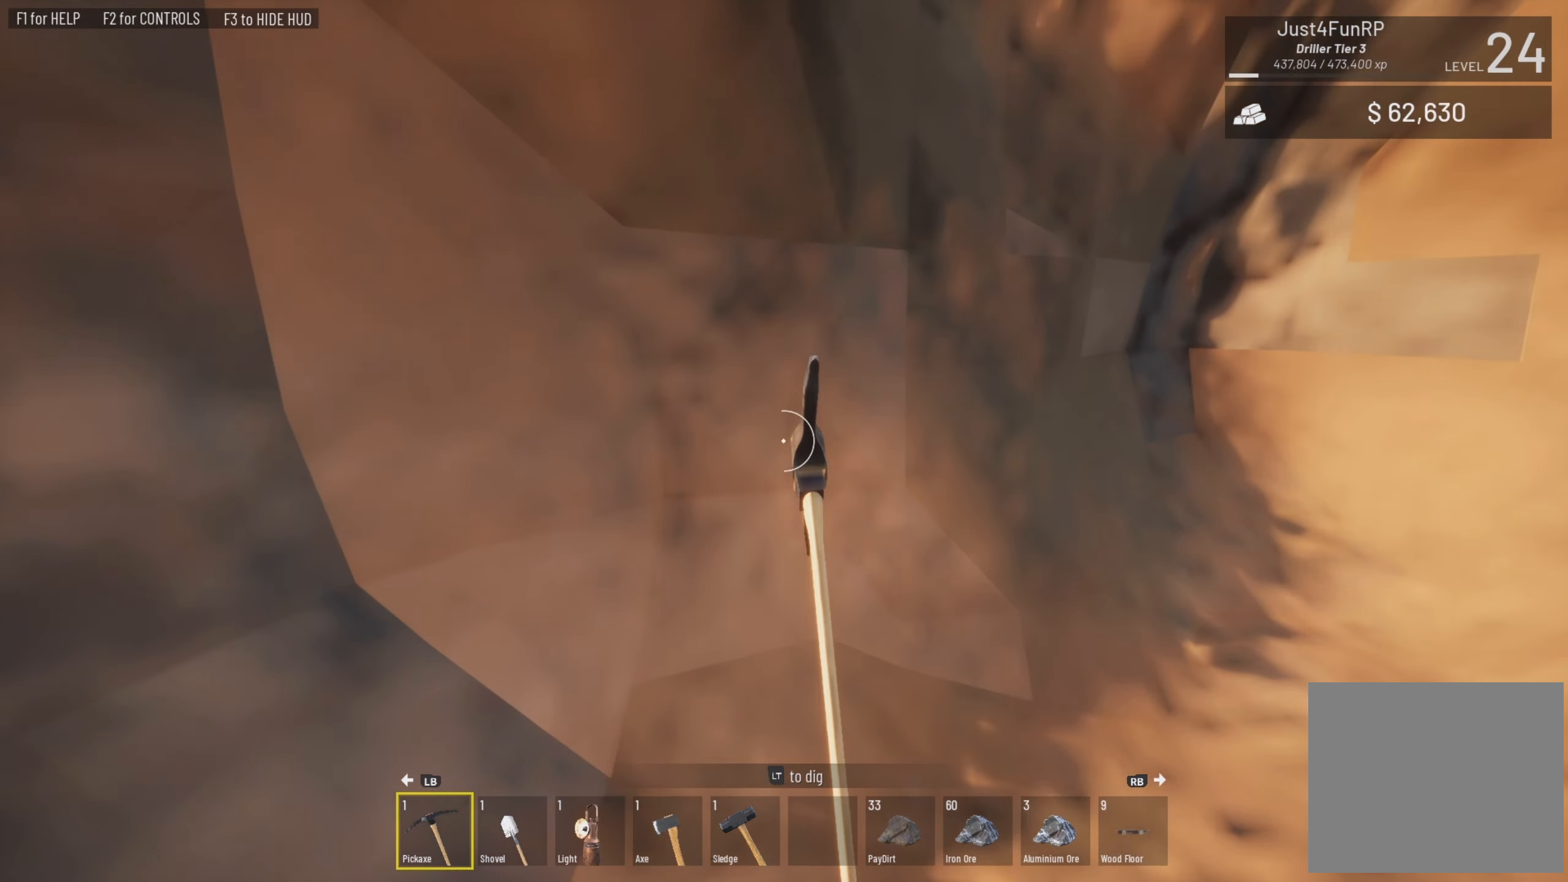
{"buttons": ["L2"], "left_stick": "center", "right_stick": "right", "events": [[383, "left_stick", "center"]]}
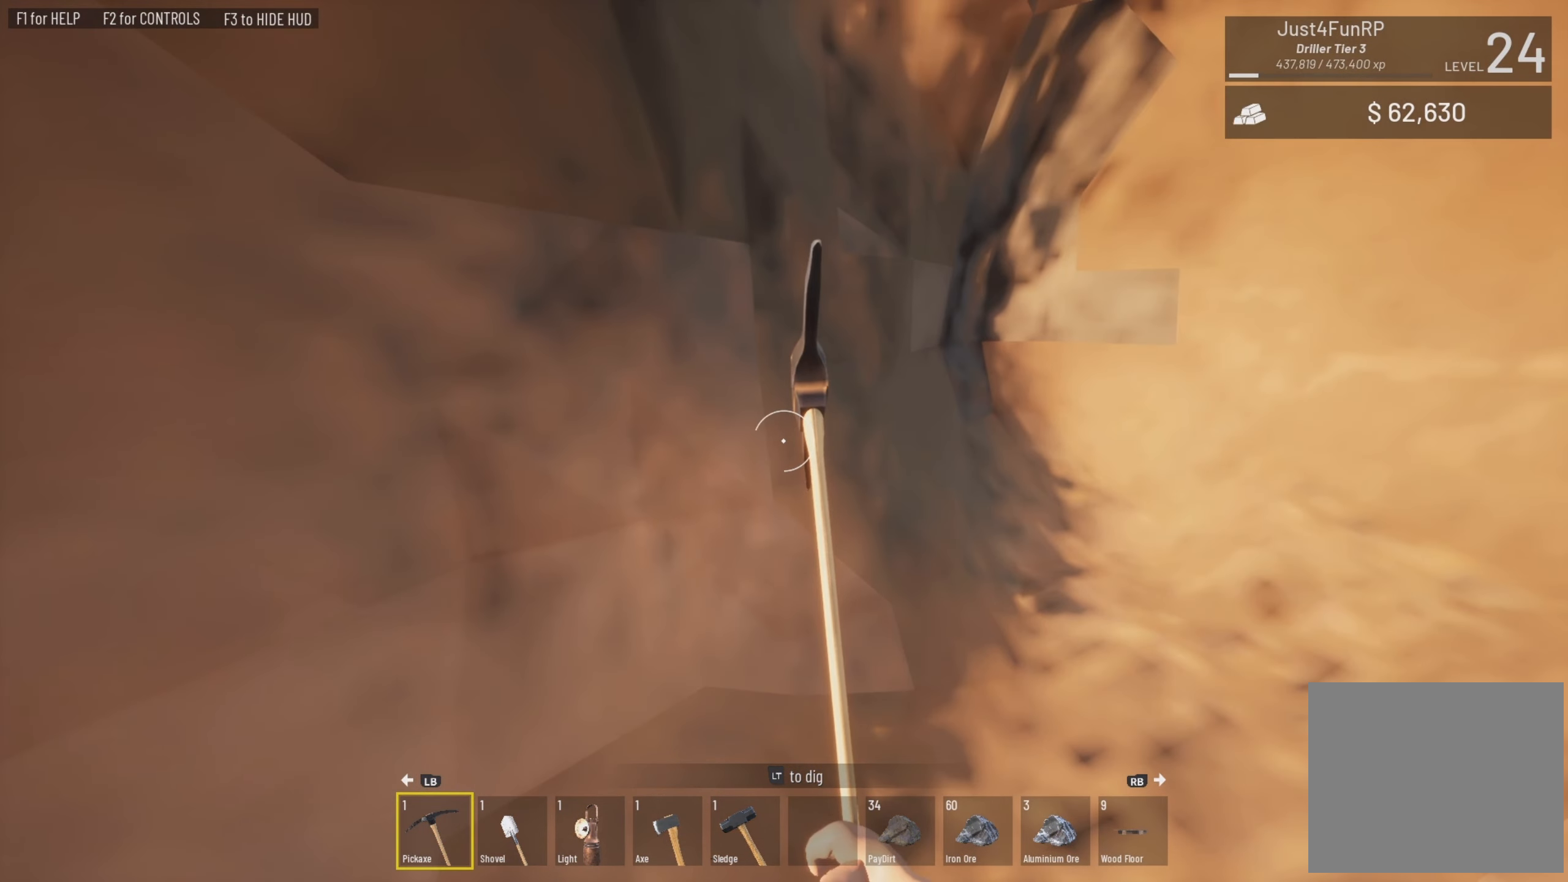
{"buttons": ["L2"], "left_stick": "left", "right_stick": "center", "events": [[16, "left_stick", "left"], [16, "right_stick", "left"], [116, "right_stick", "center"], [183, "right_stick", "right"], [483, "right_stick", "center"]]}
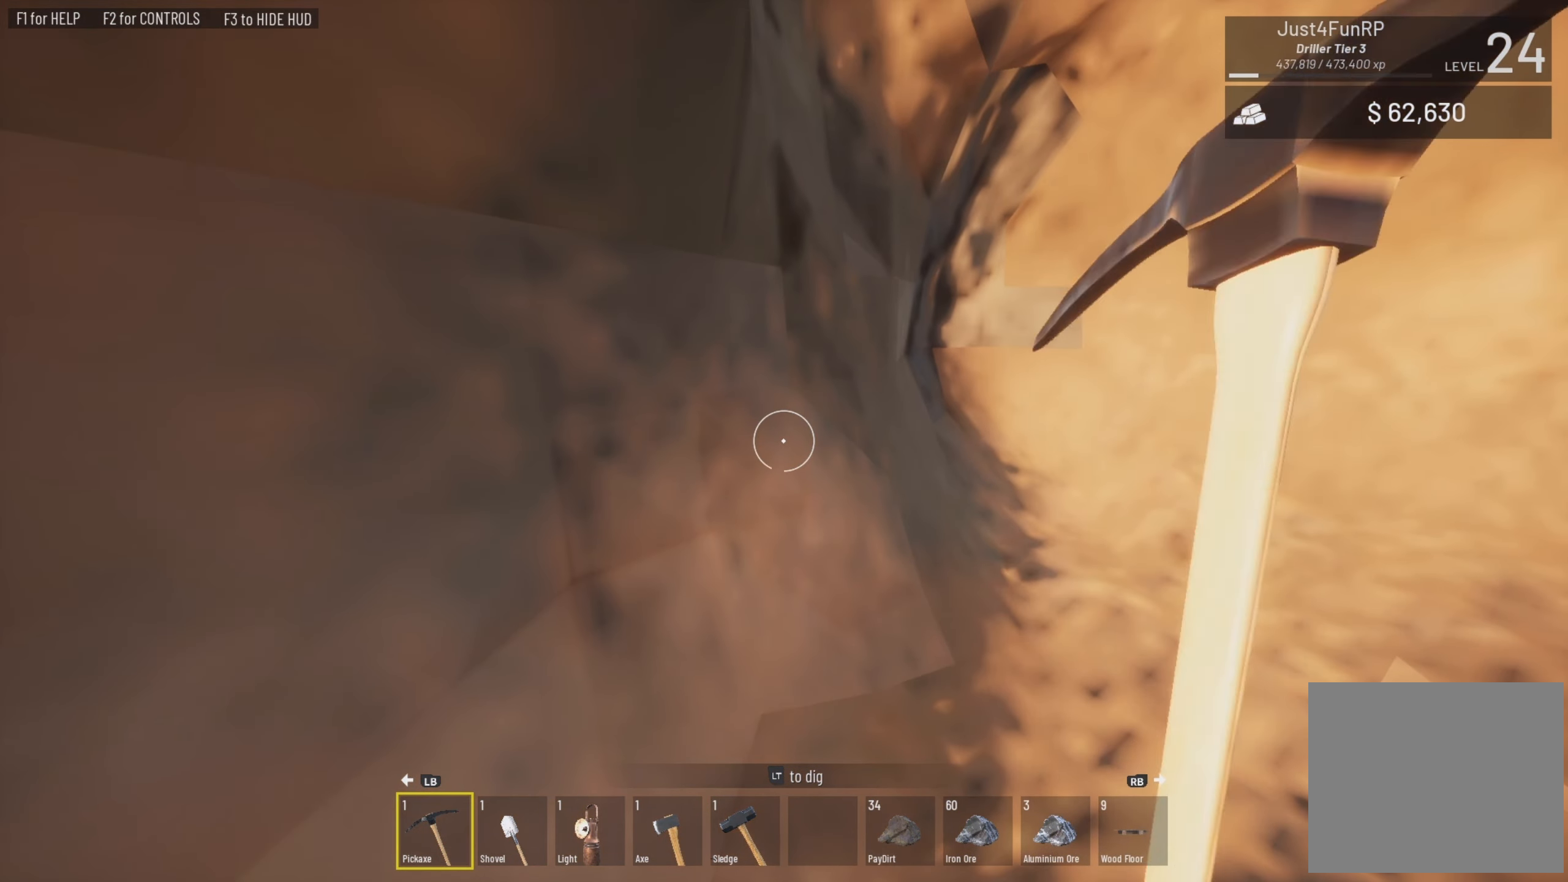
{"buttons": ["L2"], "left_stick": "center", "right_stick": "left", "events": [[83, "left_stick", "center"], [150, "right_stick", "left"]]}
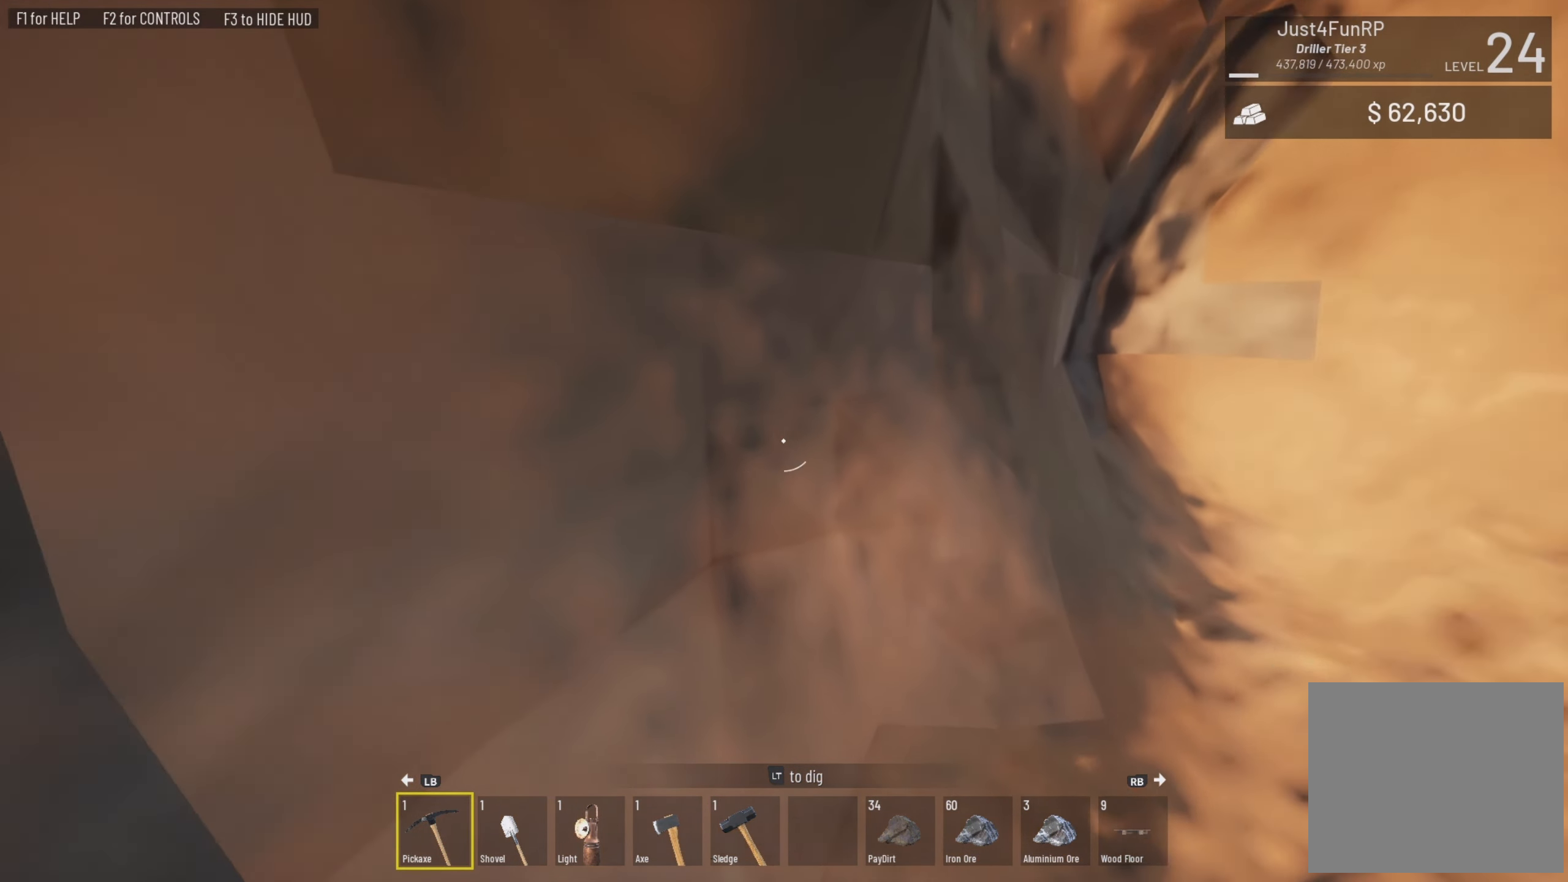
{"buttons": ["L2"], "left_stick": "right", "right_stick": "left", "events": [[16, "left_stick", "right"], [83, "right_stick", "center"], [183, "right_stick", "left"], [283, "left_stick", "down-right"], [416, "left_stick", "right"]]}
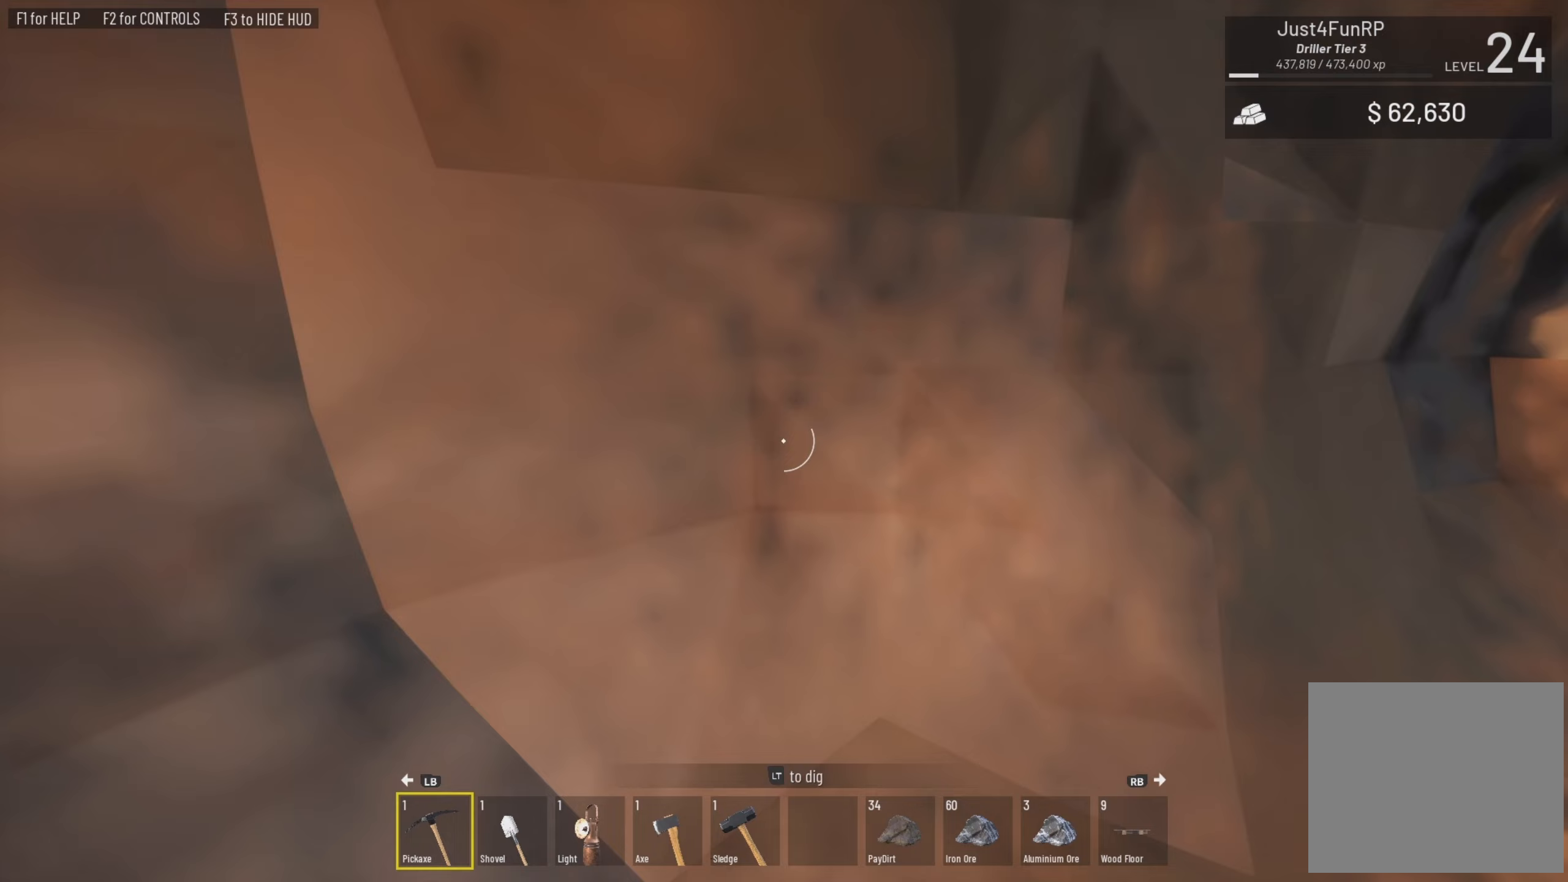
{"buttons": ["L2"], "left_stick": "right", "right_stick": "left", "events": []}
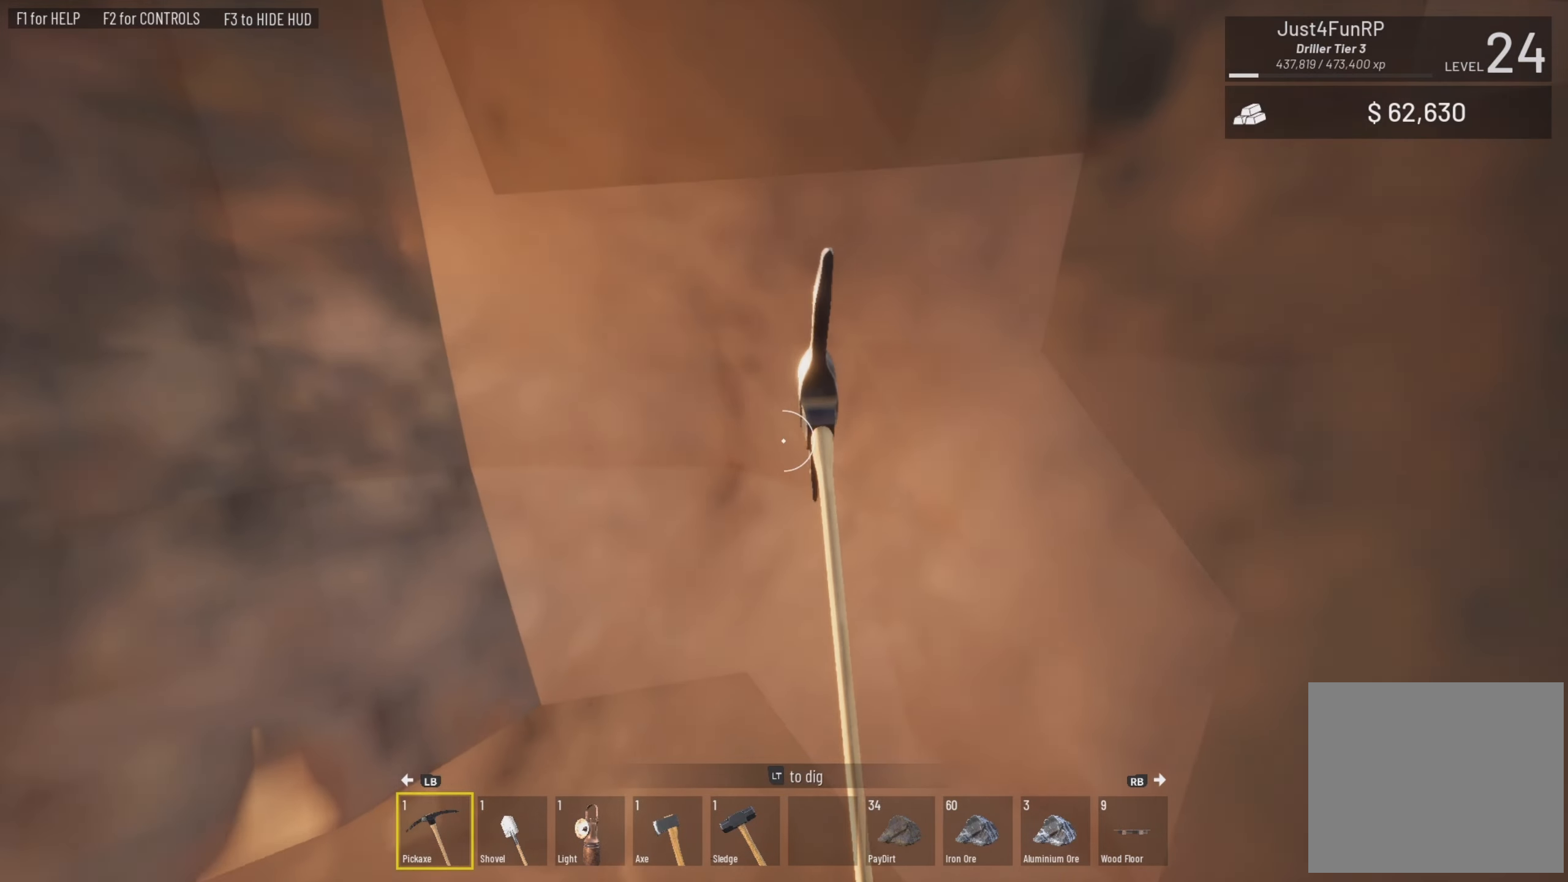
{"buttons": ["L2"], "left_stick": "right", "right_stick": "left", "events": [[183, "left_stick", "up-right"], [417, "left_stick", "right"]]}
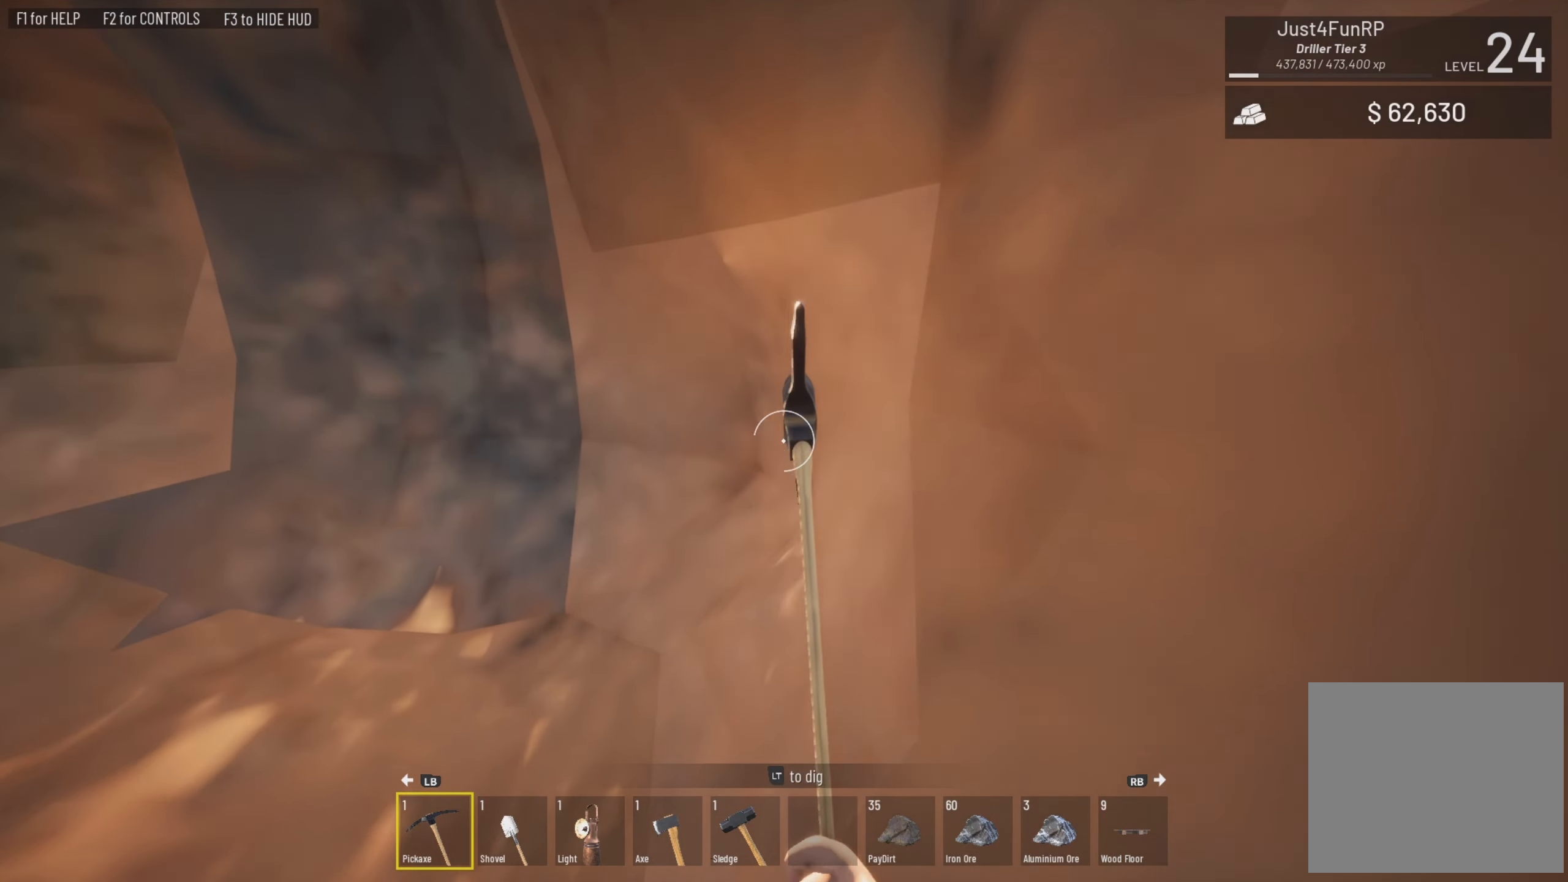
{"buttons": ["L2"], "left_stick": "center", "right_stick": "left", "events": [[150, "left_stick", "center"], [183, "right_stick", "up-left"], [317, "right_stick", "left"]]}
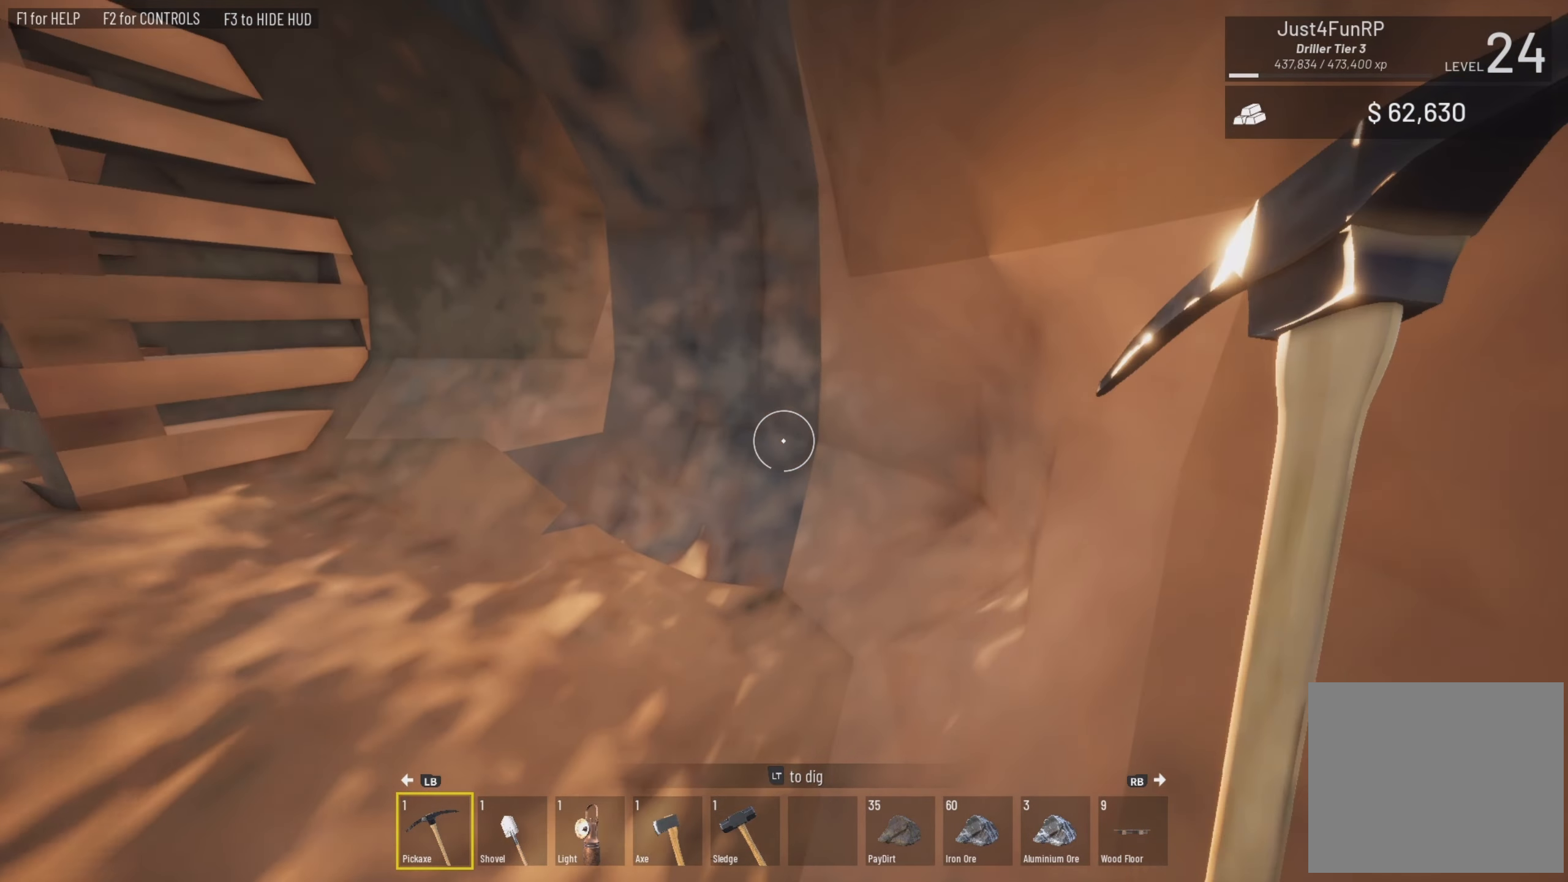
{"buttons": ["L2"], "left_stick": "center", "right_stick": "center", "events": [[483, "right_stick", "center"]]}
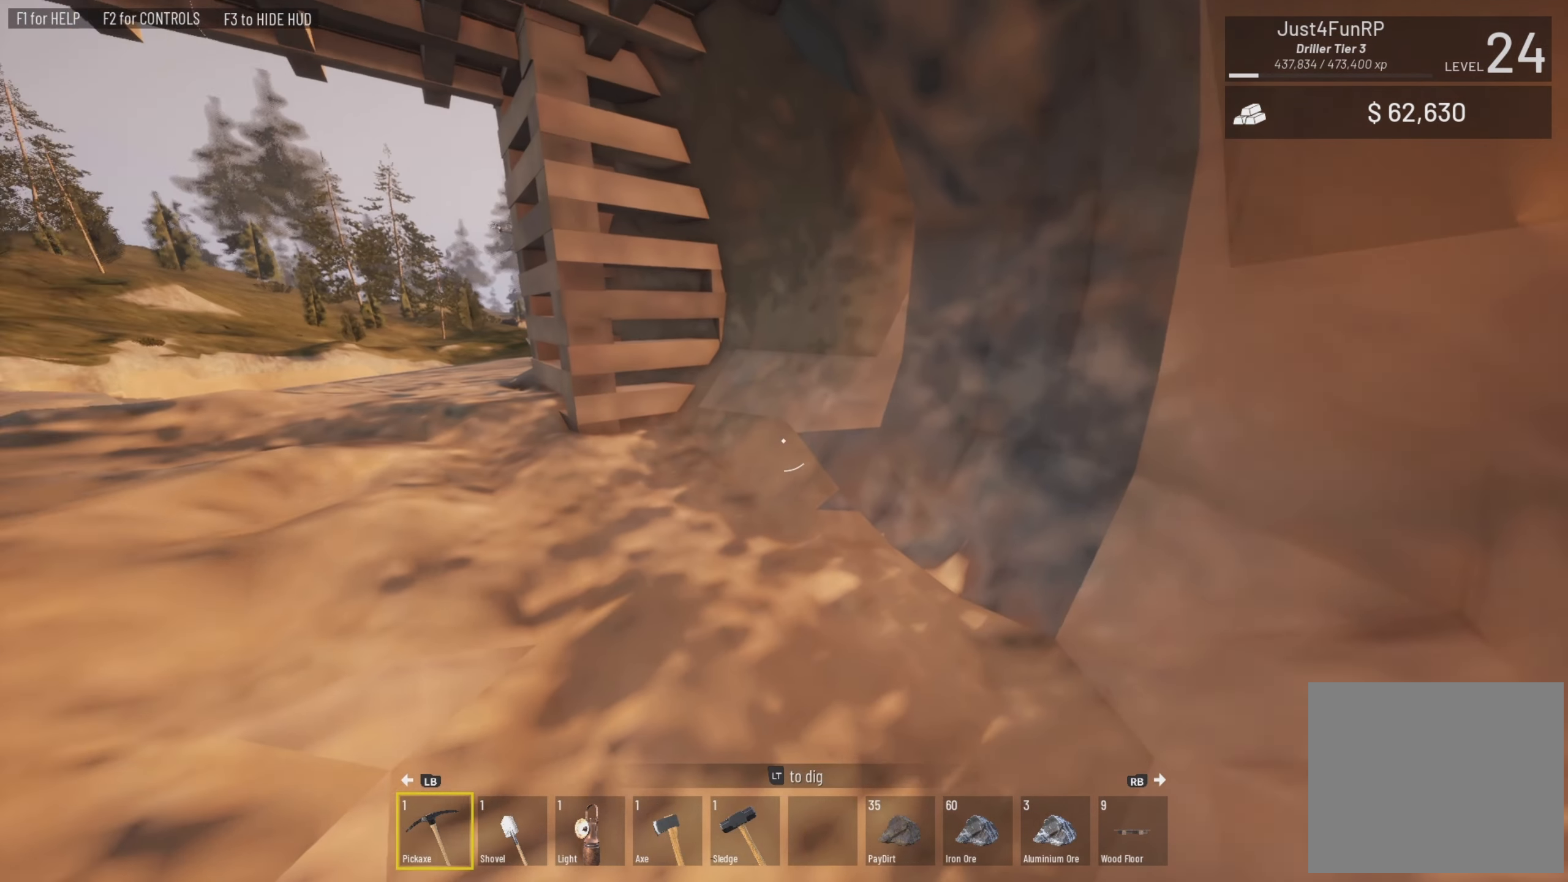
{"buttons": ["L2"], "left_stick": "left", "right_stick": "right", "events": [[50, "left_stick", "right"], [50, "right_stick", "right"], [383, "left_stick", "center"], [450, "left_stick", "left"]]}
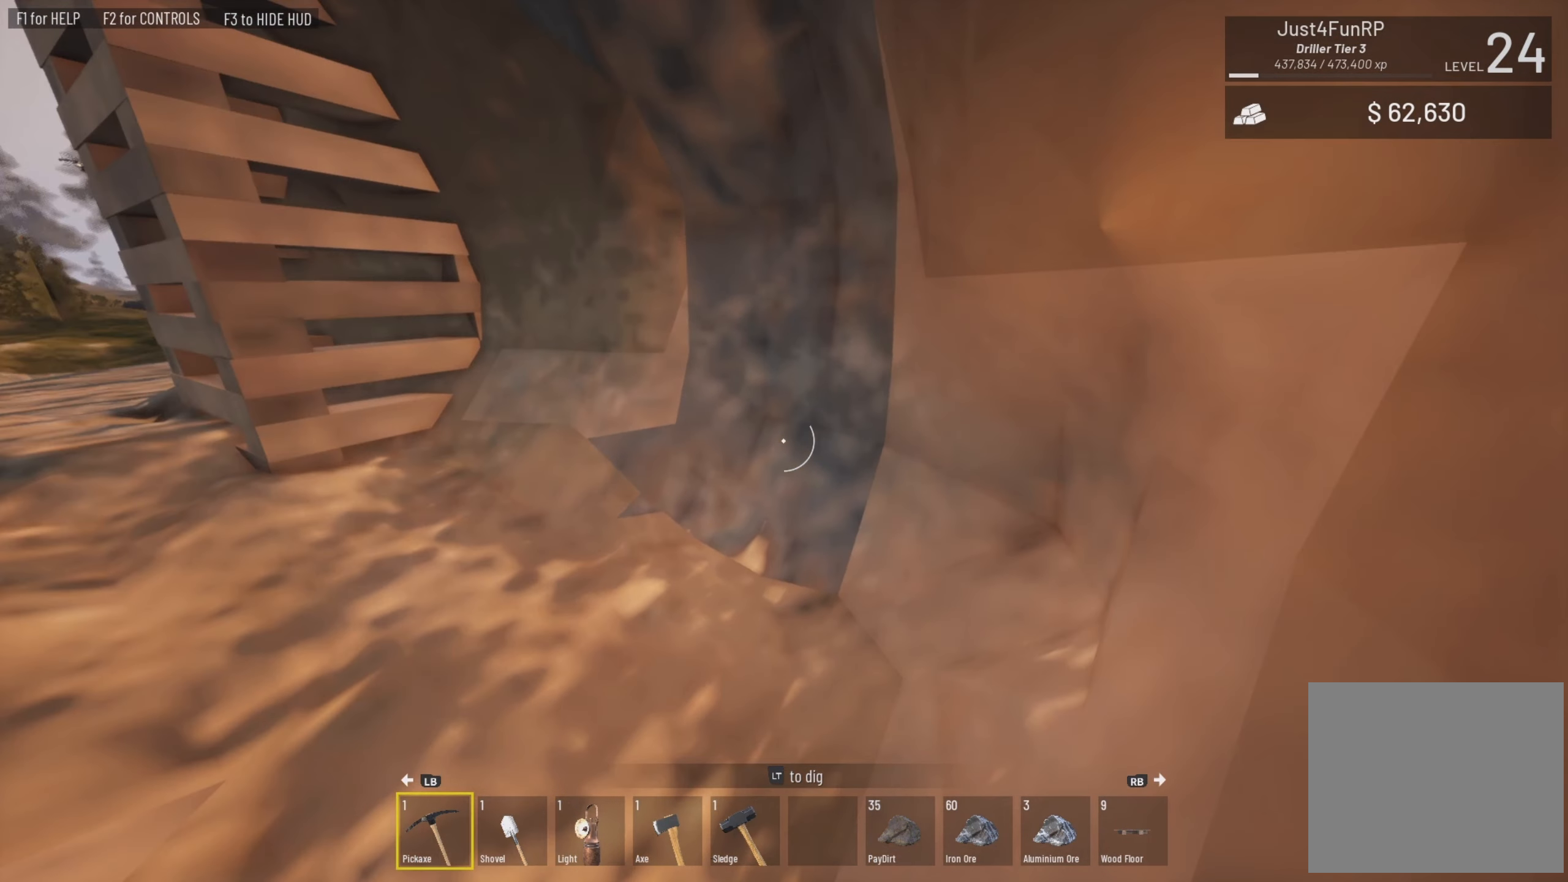
{"buttons": ["L2"], "left_stick": "down-left", "right_stick": "up-right", "events": [[117, "left_stick", "down-left"], [283, "right_stick", "center"], [450, "right_stick", "up-right"]]}
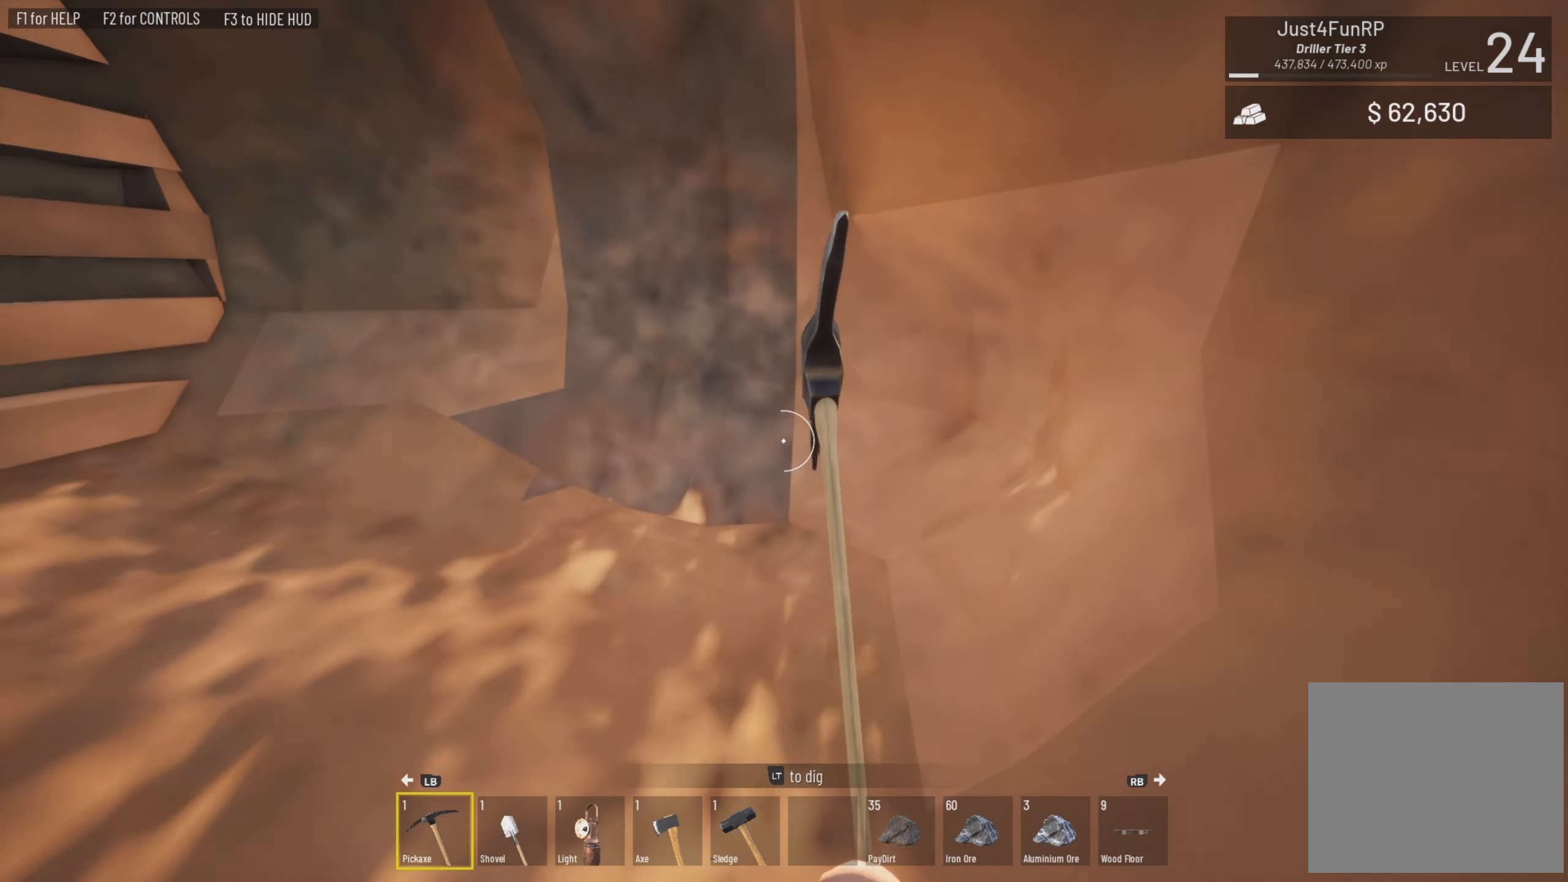
{"buttons": ["L2"], "left_stick": "left", "right_stick": "up-right", "events": [[183, "right_stick", "right"], [450, "left_stick", "left"], [450, "right_stick", "up-right"]]}
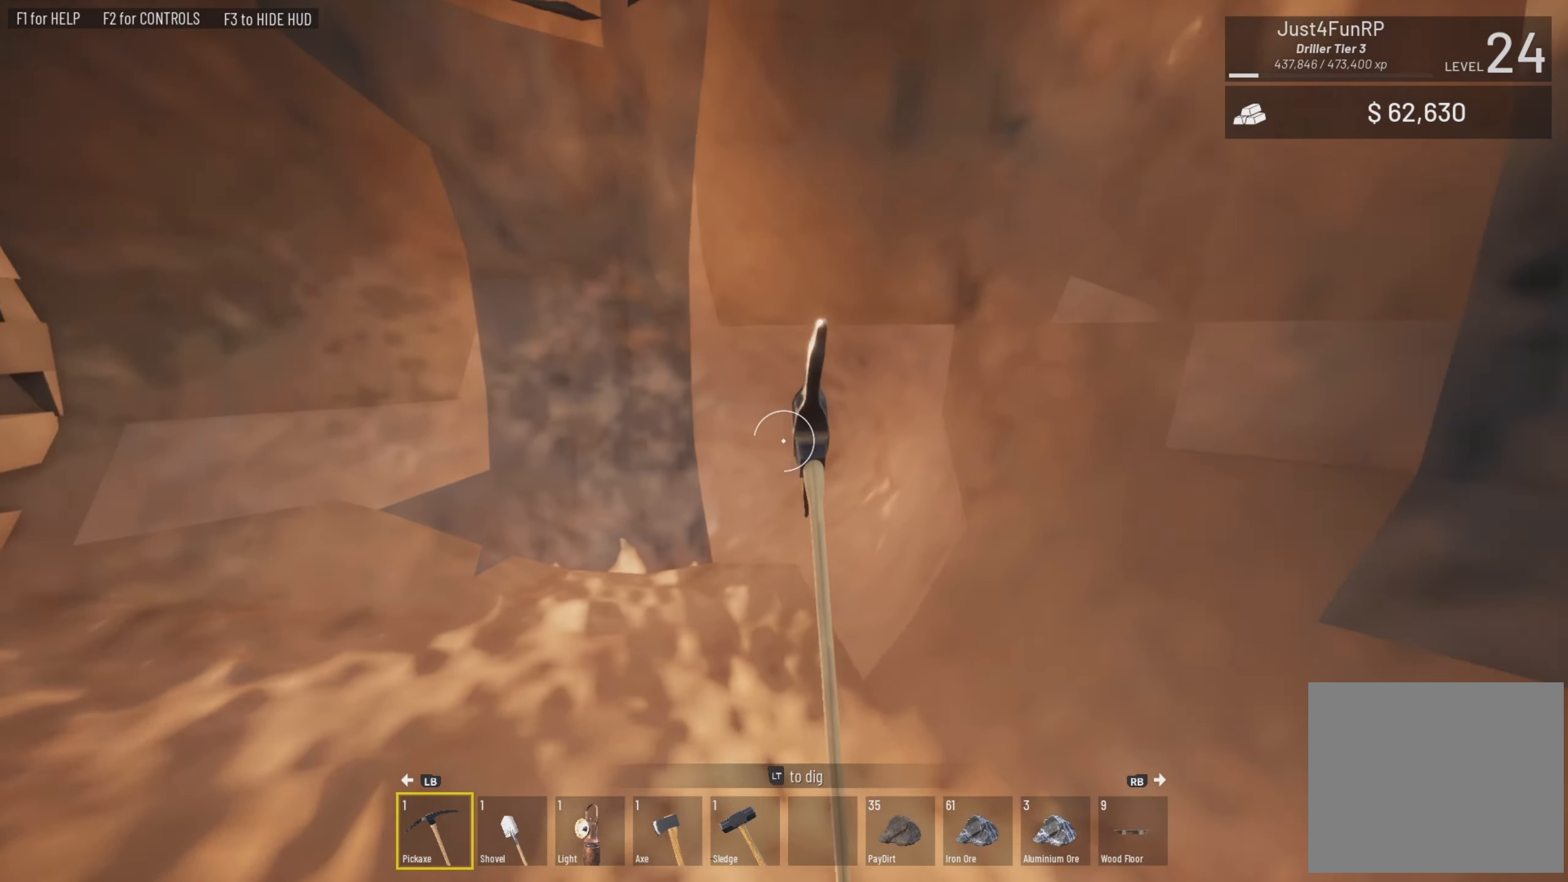
{"buttons": ["L2"], "left_stick": "up-left", "right_stick": "up-right", "events": [[183, "left_stick", "up-left"]]}
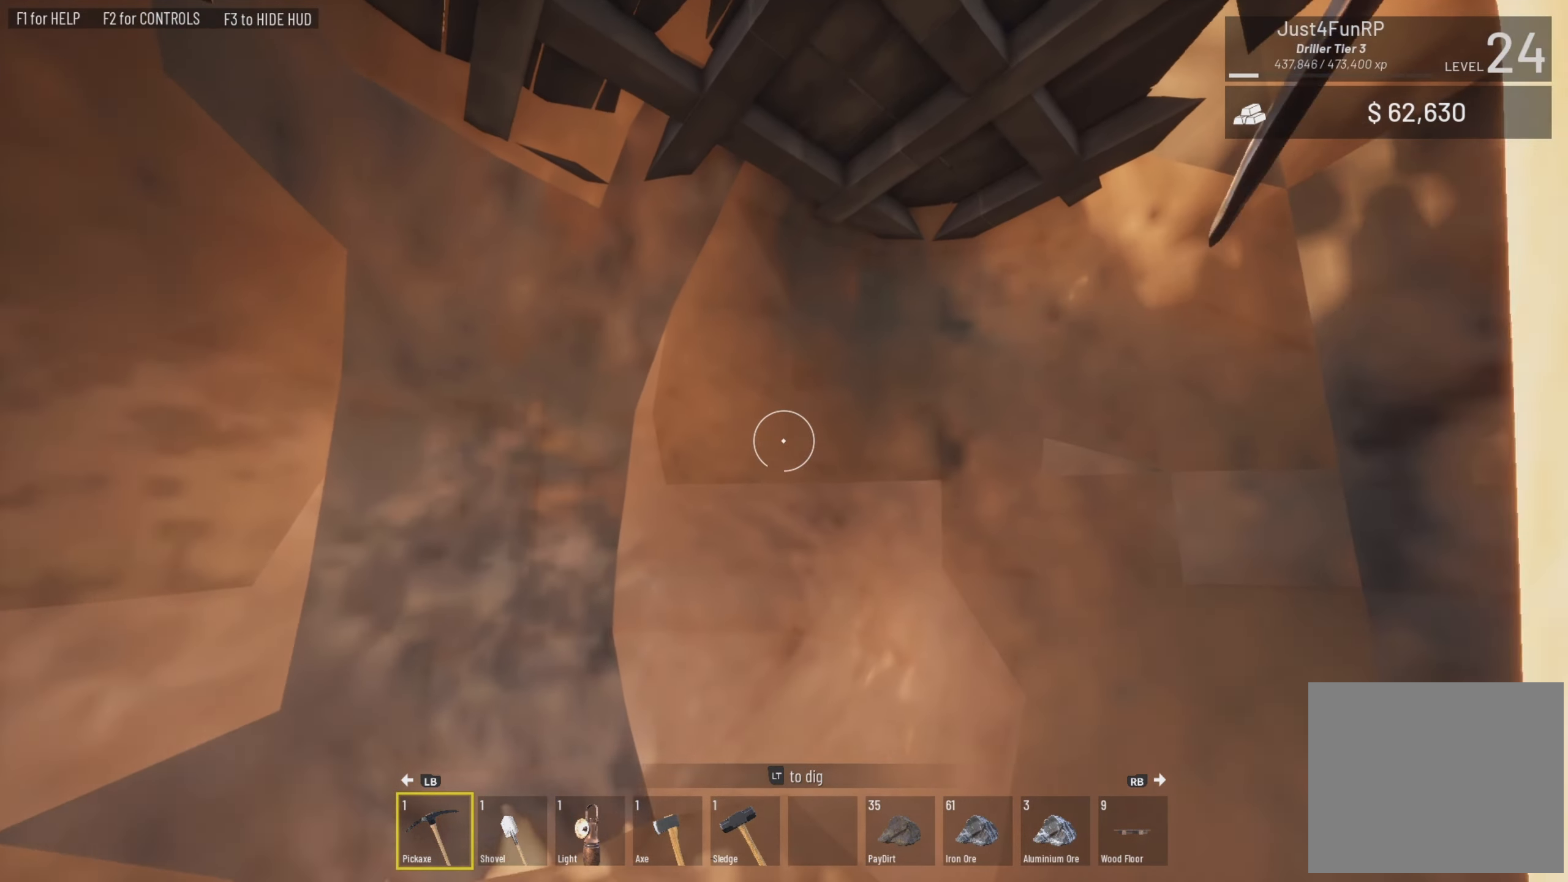
{"buttons": ["L2"], "left_stick": "center", "right_stick": "up", "events": [[317, "right_stick", "center"], [417, "left_stick", "center"], [417, "right_stick", "up"]]}
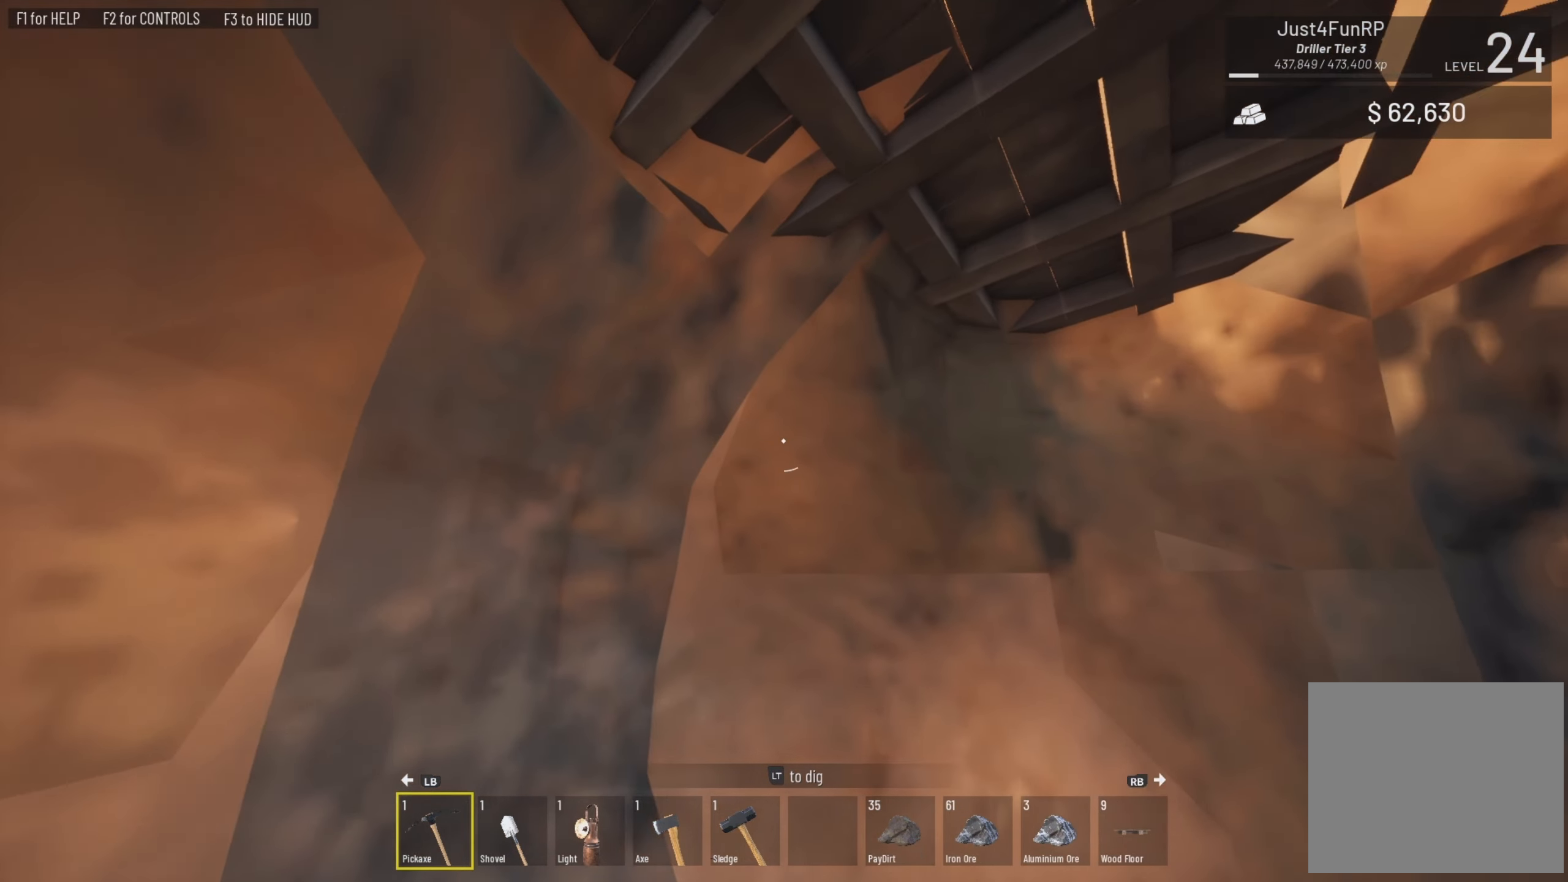
{"buttons": ["L2"], "left_stick": "center", "right_stick": "center", "events": [[117, "right_stick", "center"]]}
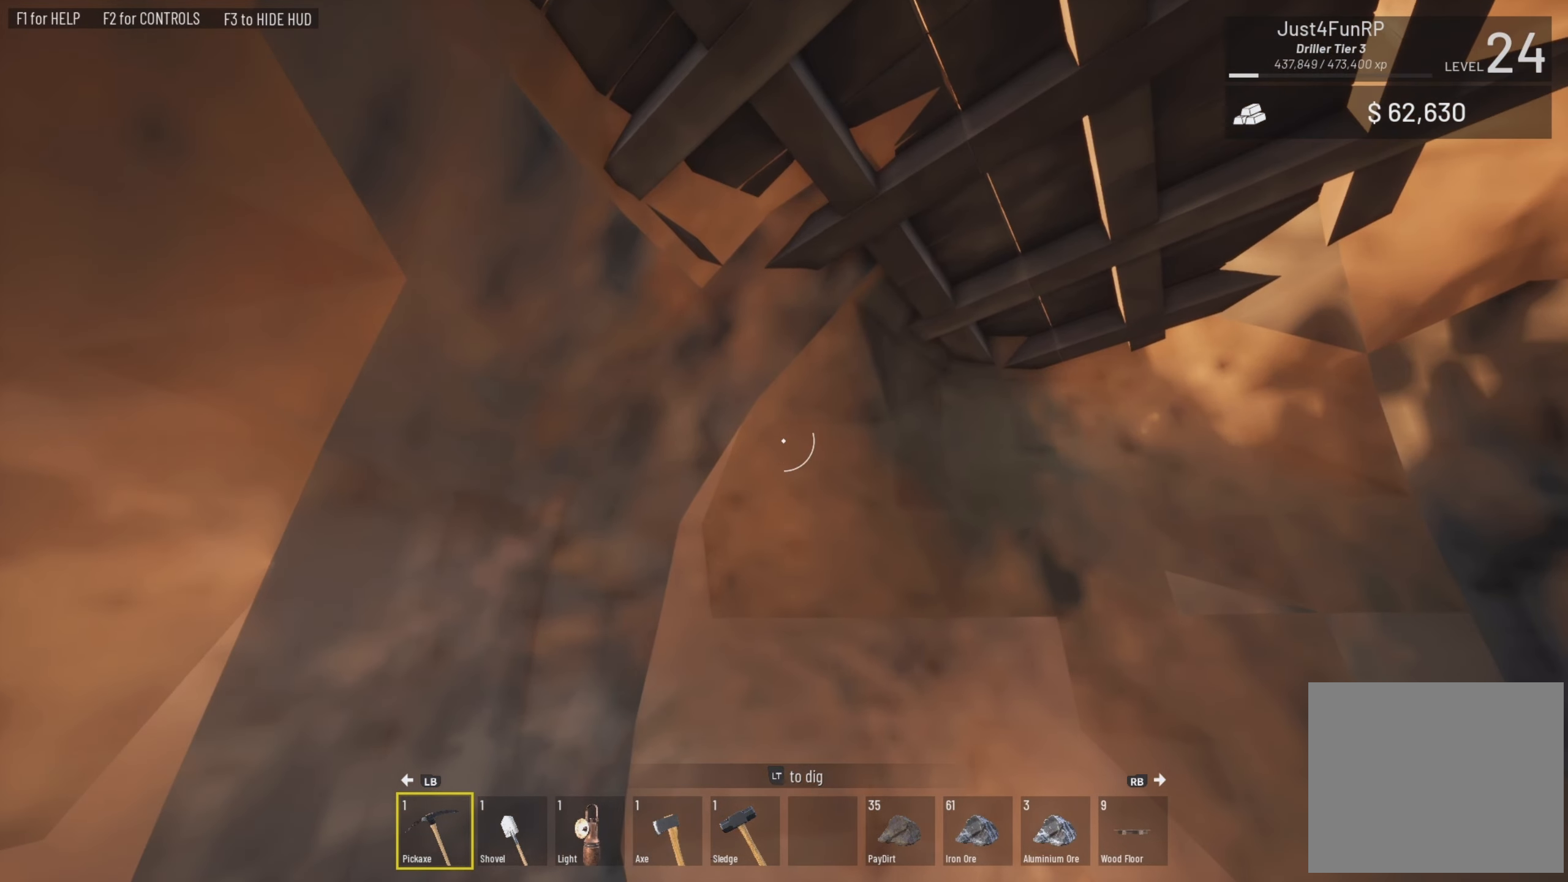
{"buttons": ["L2"], "left_stick": "center", "right_stick": "center", "events": []}
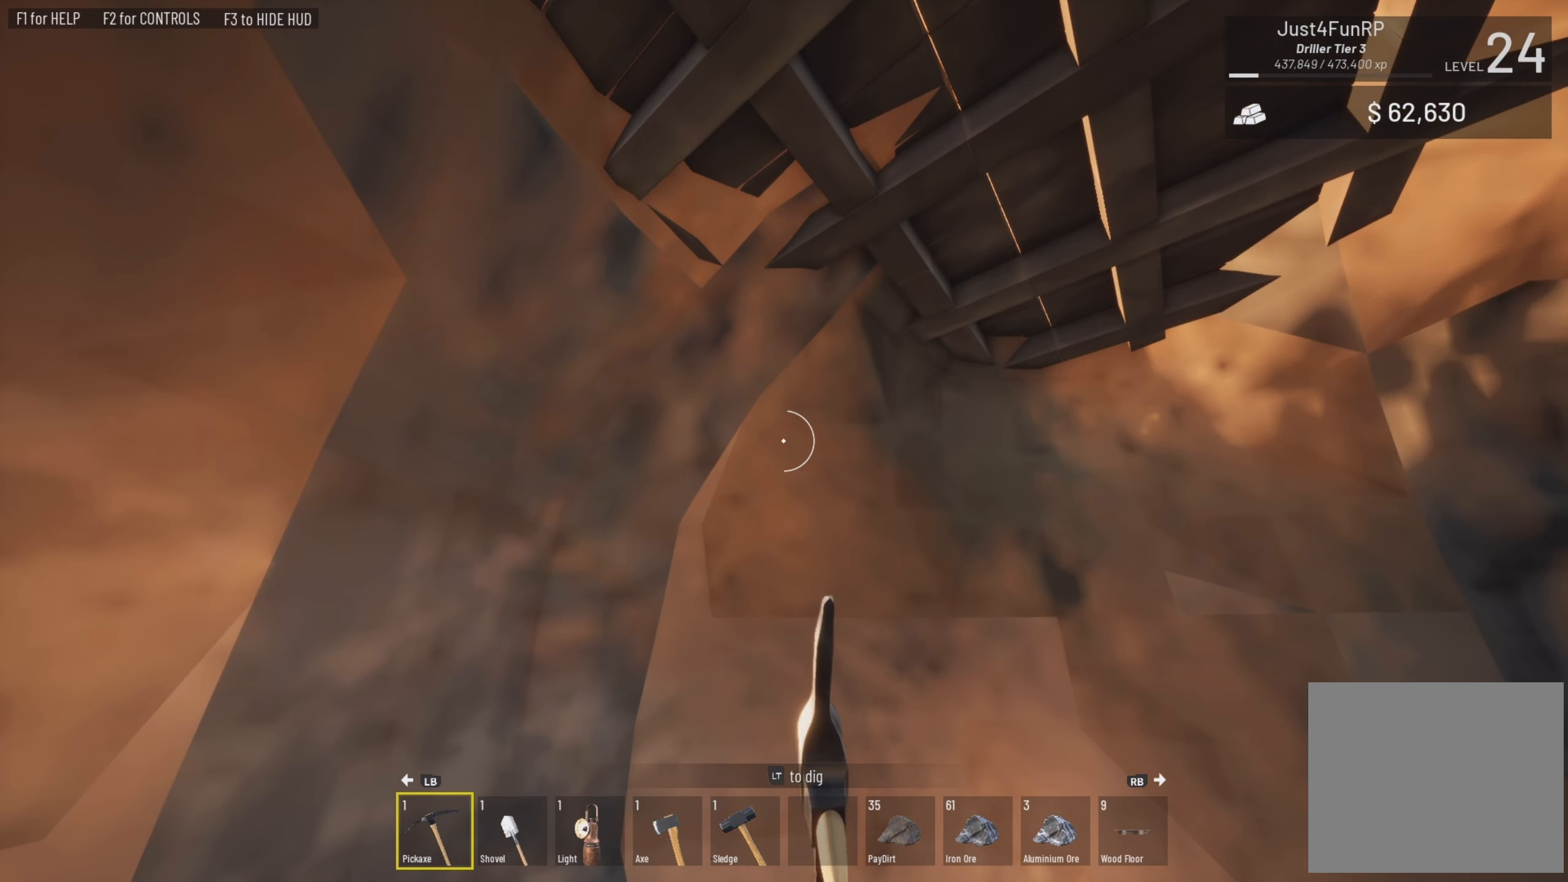
{"buttons": ["L2"], "left_stick": "up", "right_stick": "center", "events": [[17, "left_stick", "up-right"], [150, "left_stick", "center"], [450, "left_stick", "up"]]}
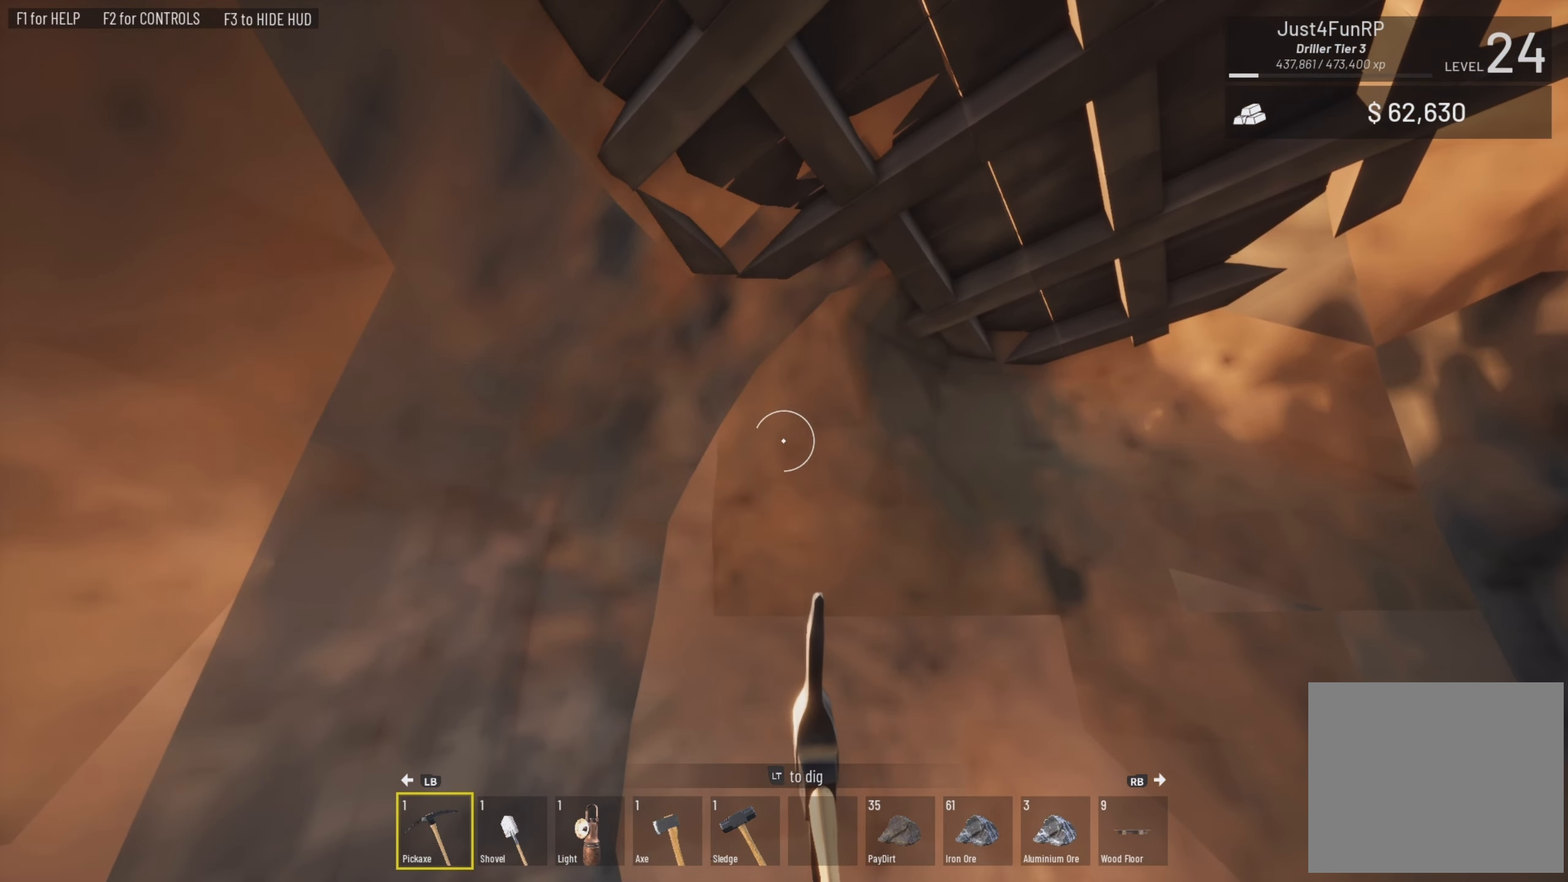
{"buttons": ["L2"], "left_stick": "up", "right_stick": "center", "events": [[84, "left_stick", "center"], [450, "left_stick", "up"]]}
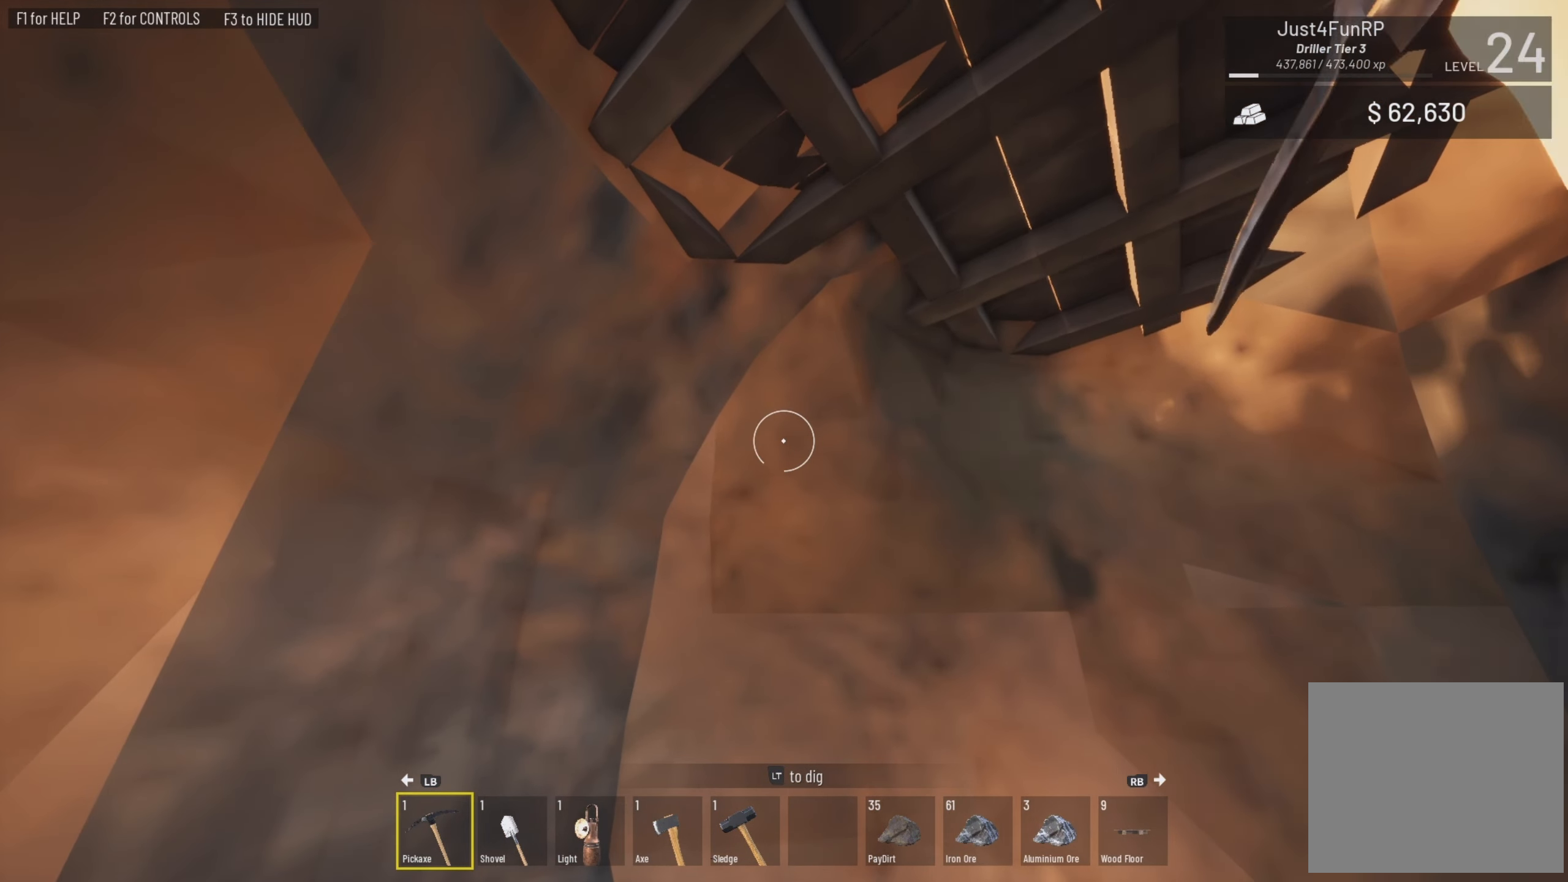
{"buttons": ["L2"], "left_stick": "center", "right_stick": "center", "events": [[17, "right_stick", "up"], [184, "right_stick", "center"], [384, "left_stick", "center"]]}
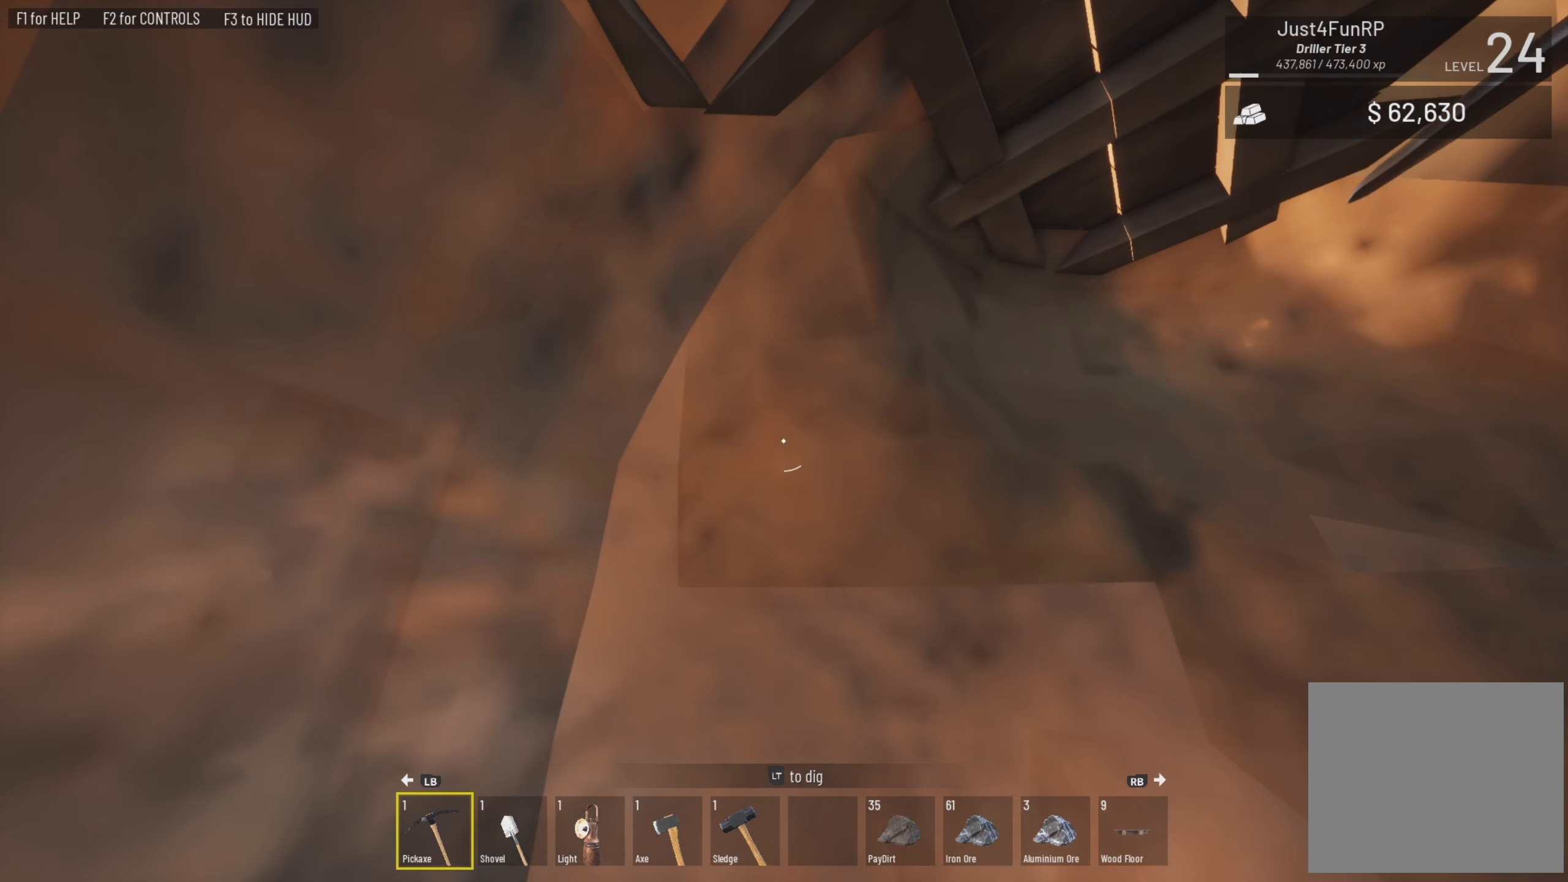
{"buttons": ["L2"], "left_stick": "center", "right_stick": "center", "events": []}
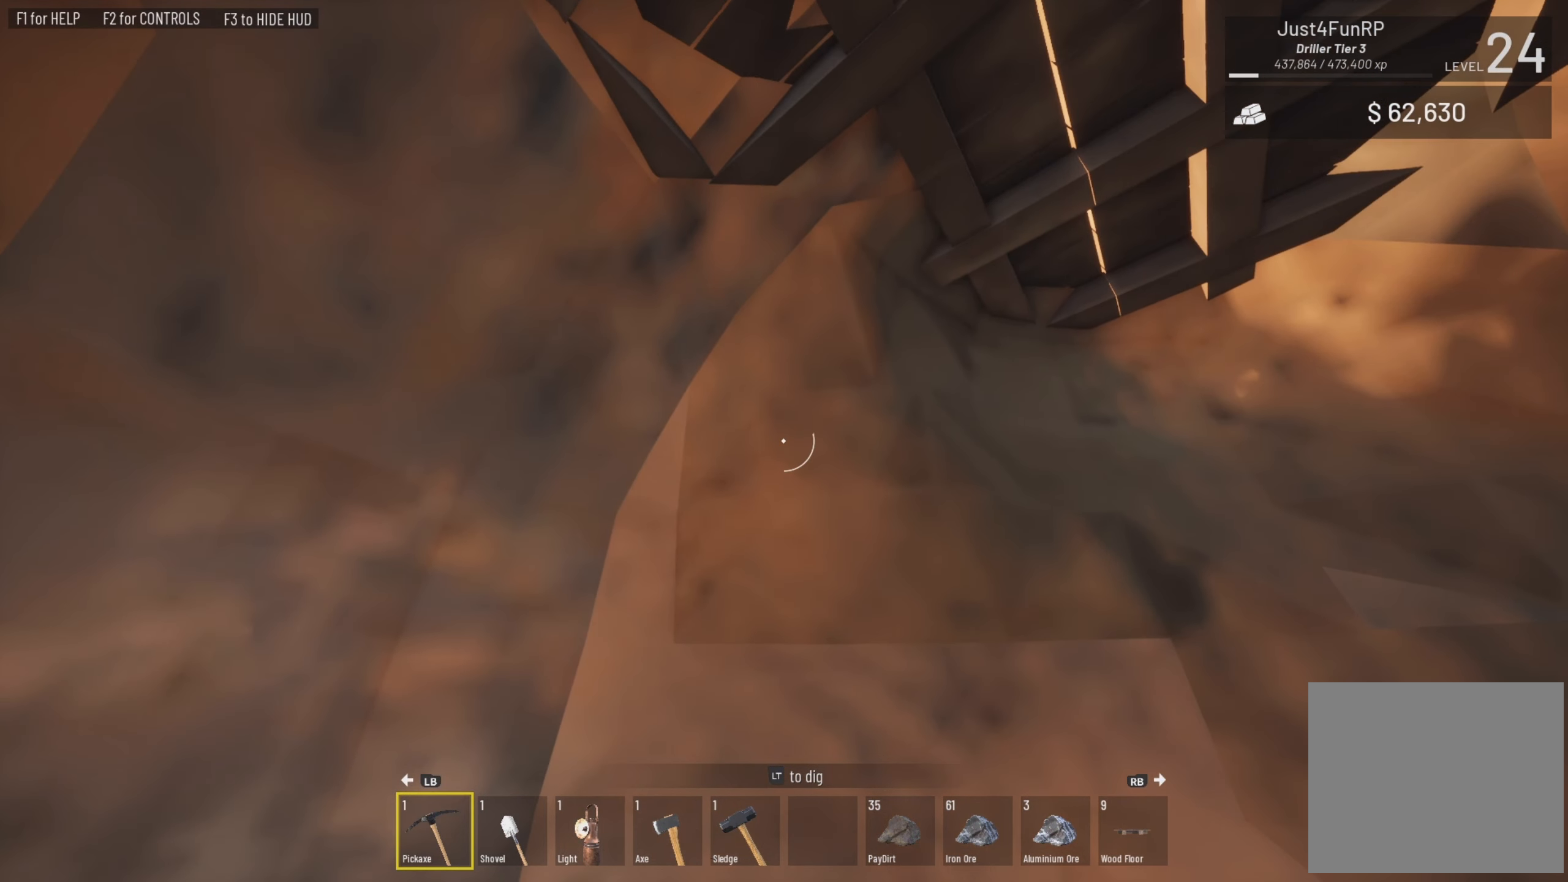
{"buttons": ["L2"], "left_stick": "center", "right_stick": "center", "events": []}
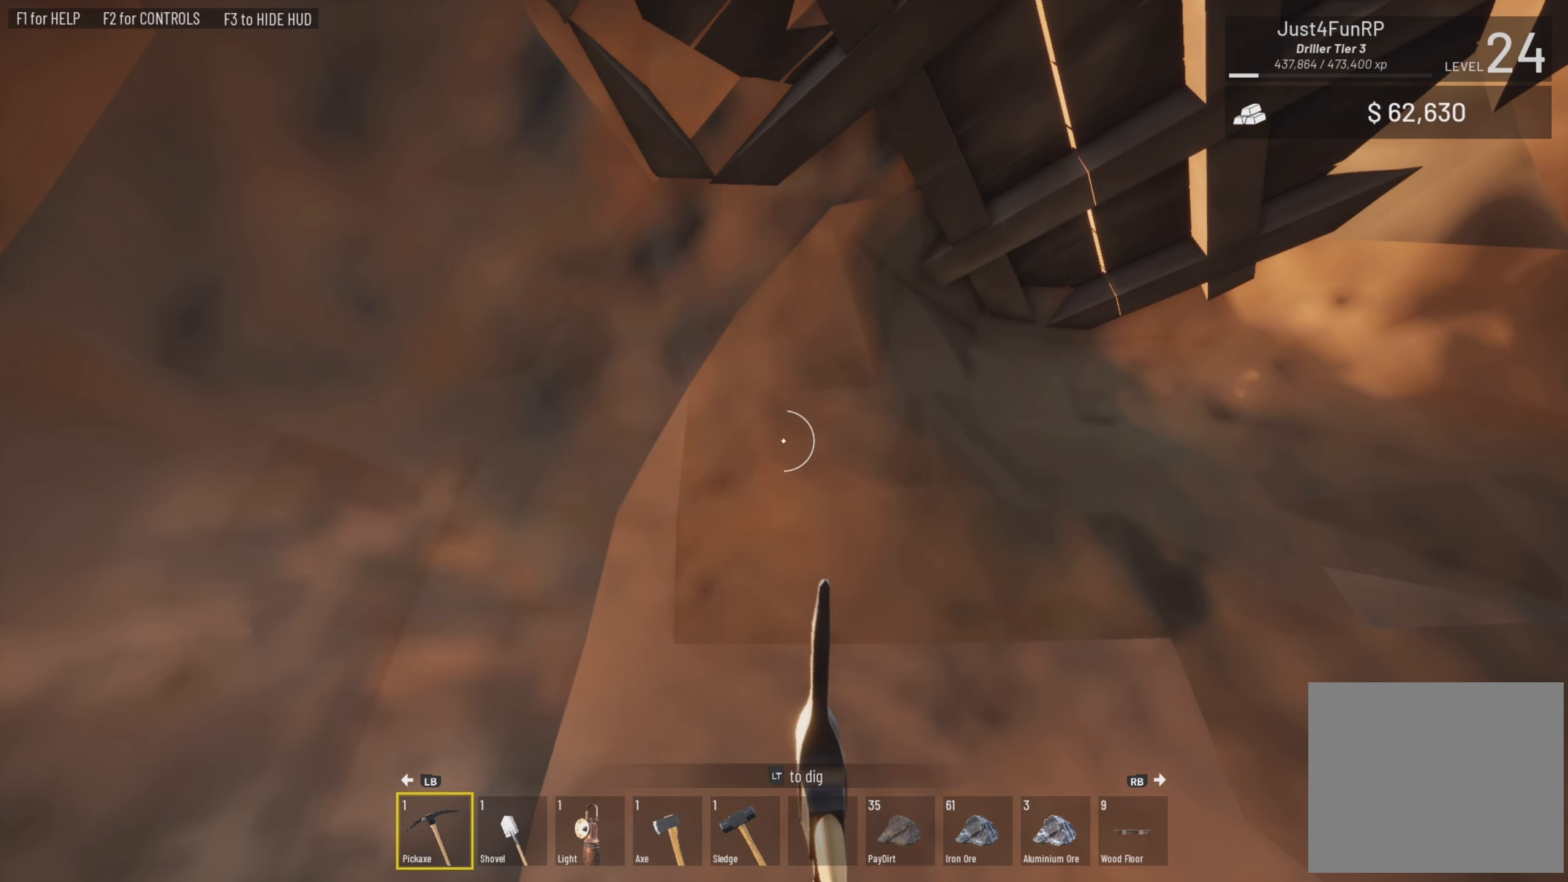
{"buttons": ["L2"], "left_stick": "center", "right_stick": "right", "events": [[350, "right_stick", "right"]]}
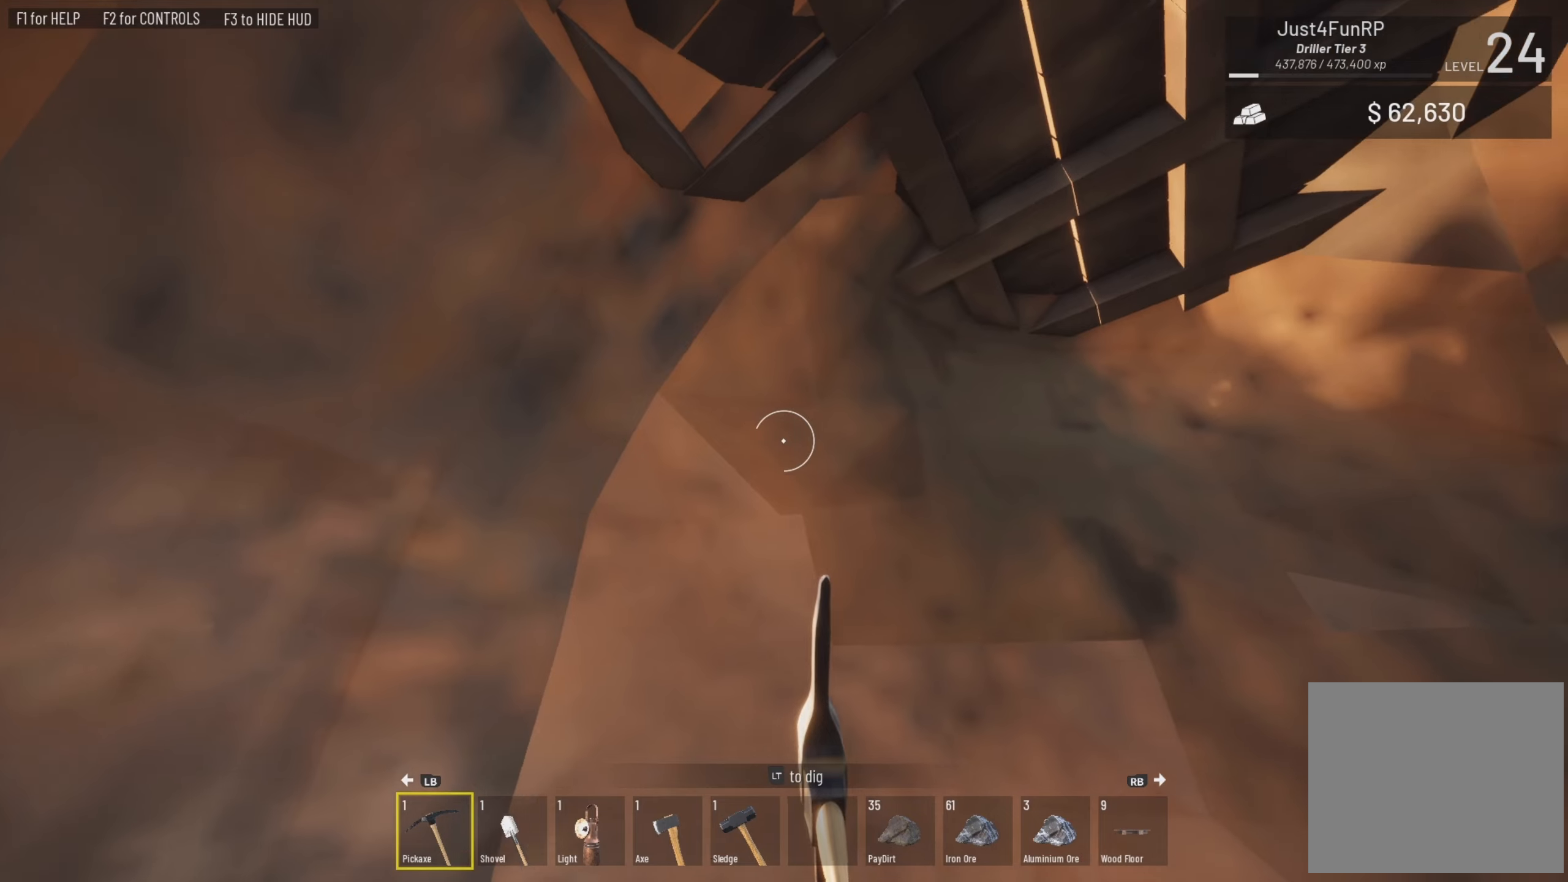
{"buttons": ["L2"], "left_stick": "center", "right_stick": "left", "events": [[16, "right_stick", "center"], [483, "right_stick", "left"]]}
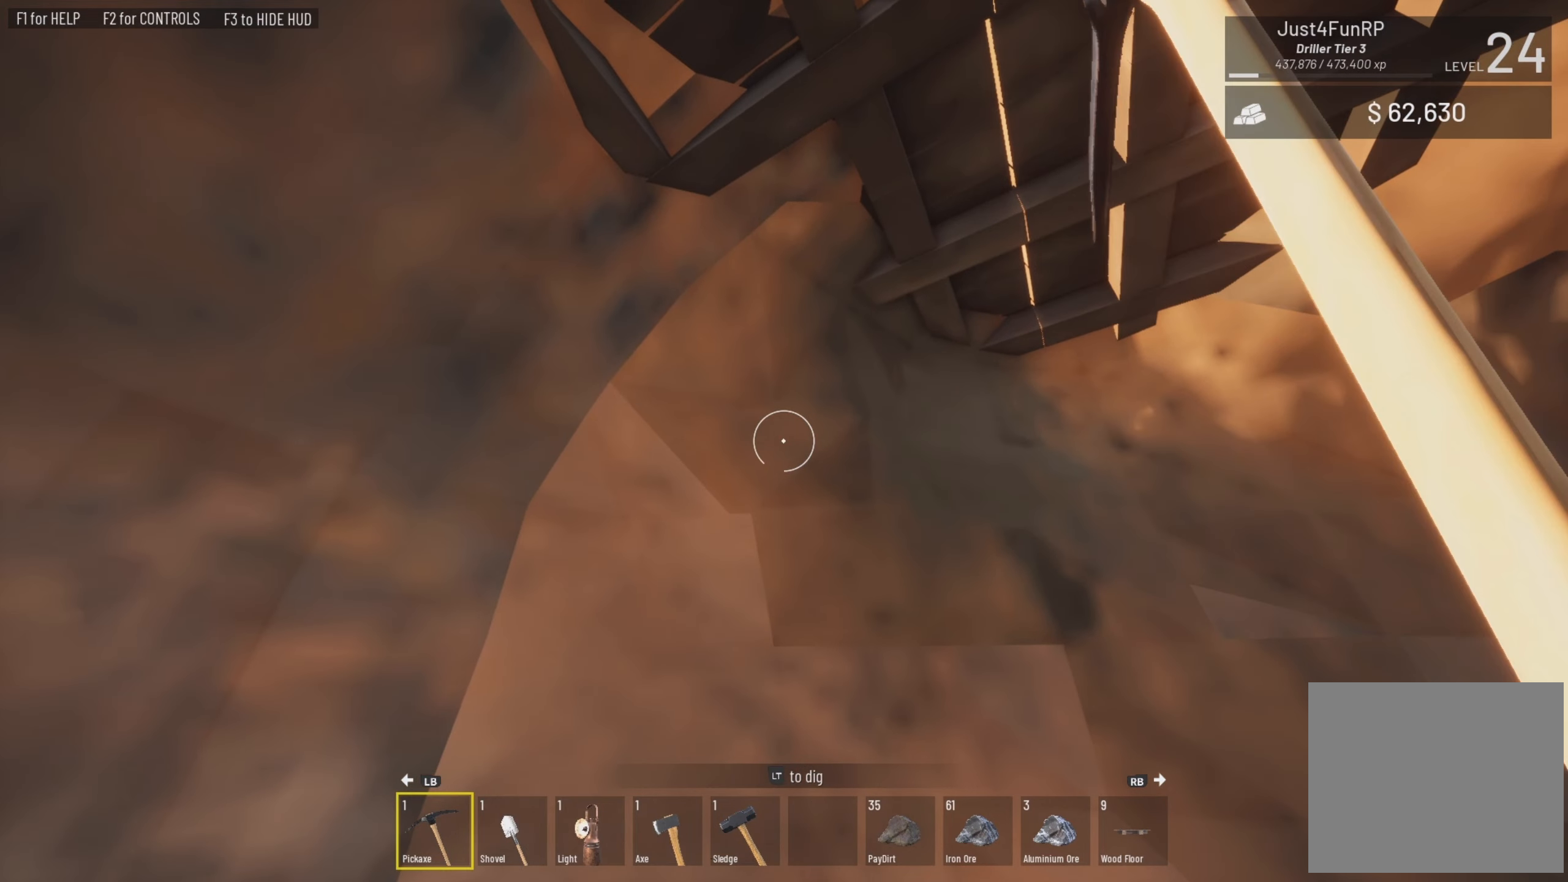
{"buttons": ["L2"], "left_stick": "center", "right_stick": "down", "events": [[16, "right_stick", "center"], [483, "right_stick", "down"]]}
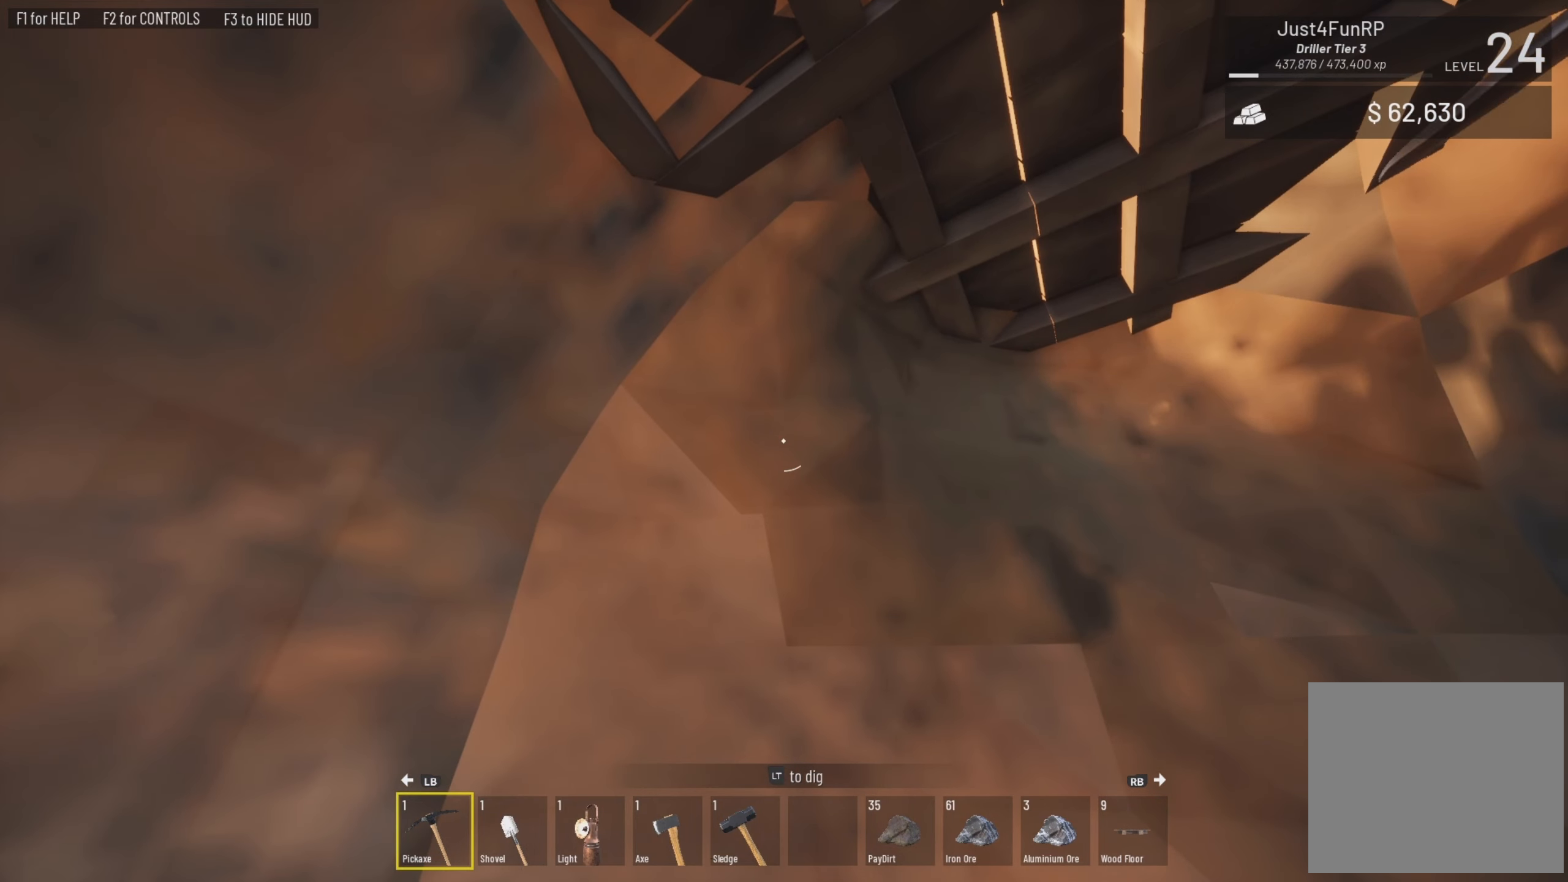
{"buttons": ["L2"], "left_stick": "center", "right_stick": "center", "events": [[216, "right_stick", "center"]]}
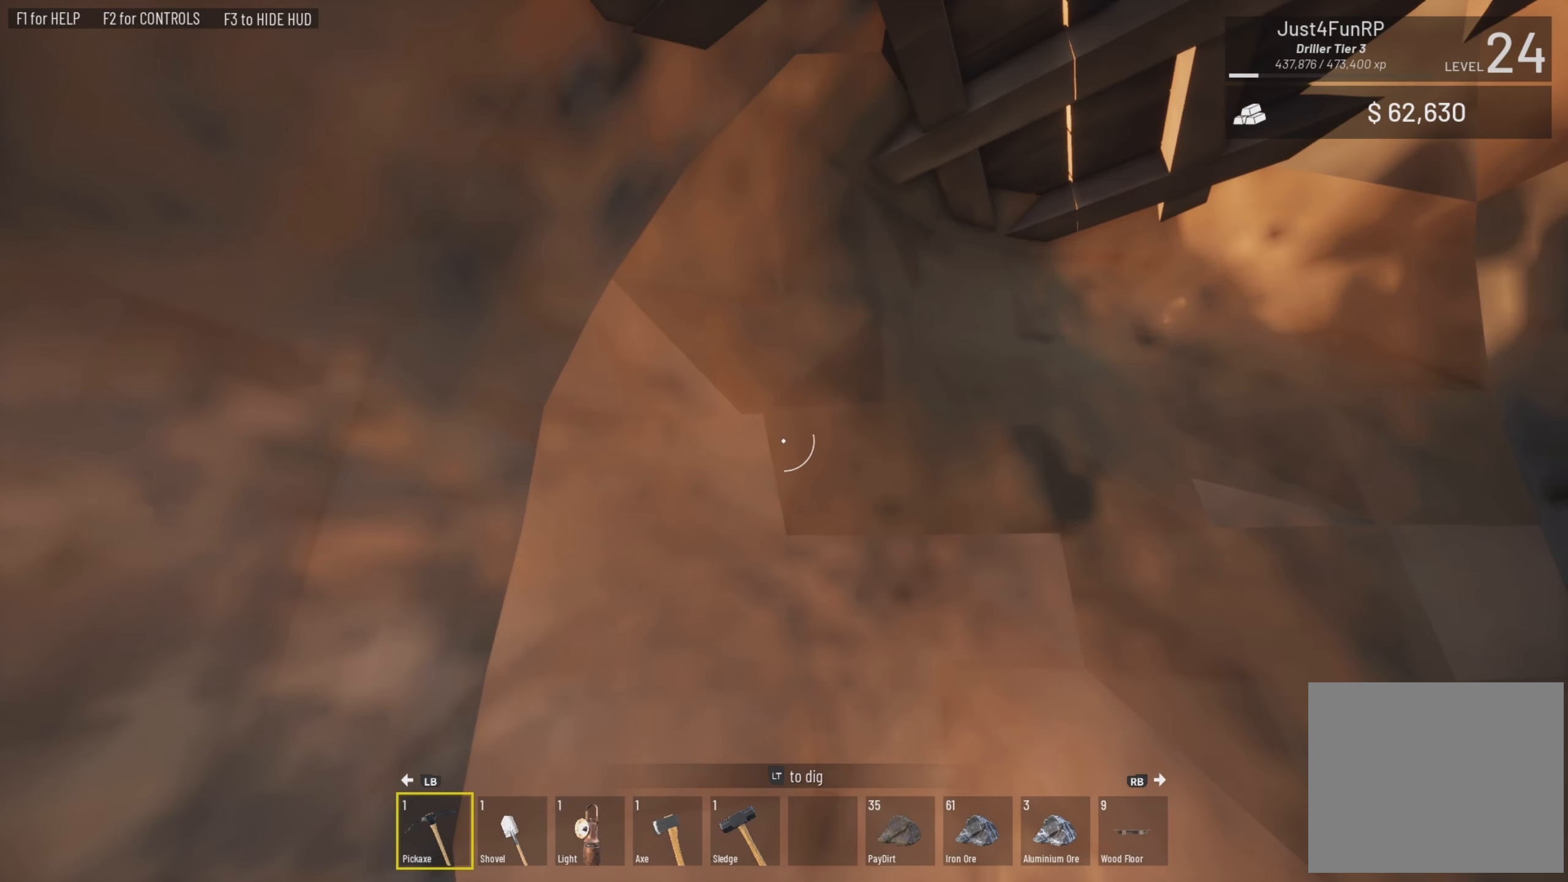
{"buttons": ["L2"], "left_stick": "center", "right_stick": "up", "events": [[216, "right_stick", "down"], [316, "right_stick", "center"], [416, "right_stick", "up"]]}
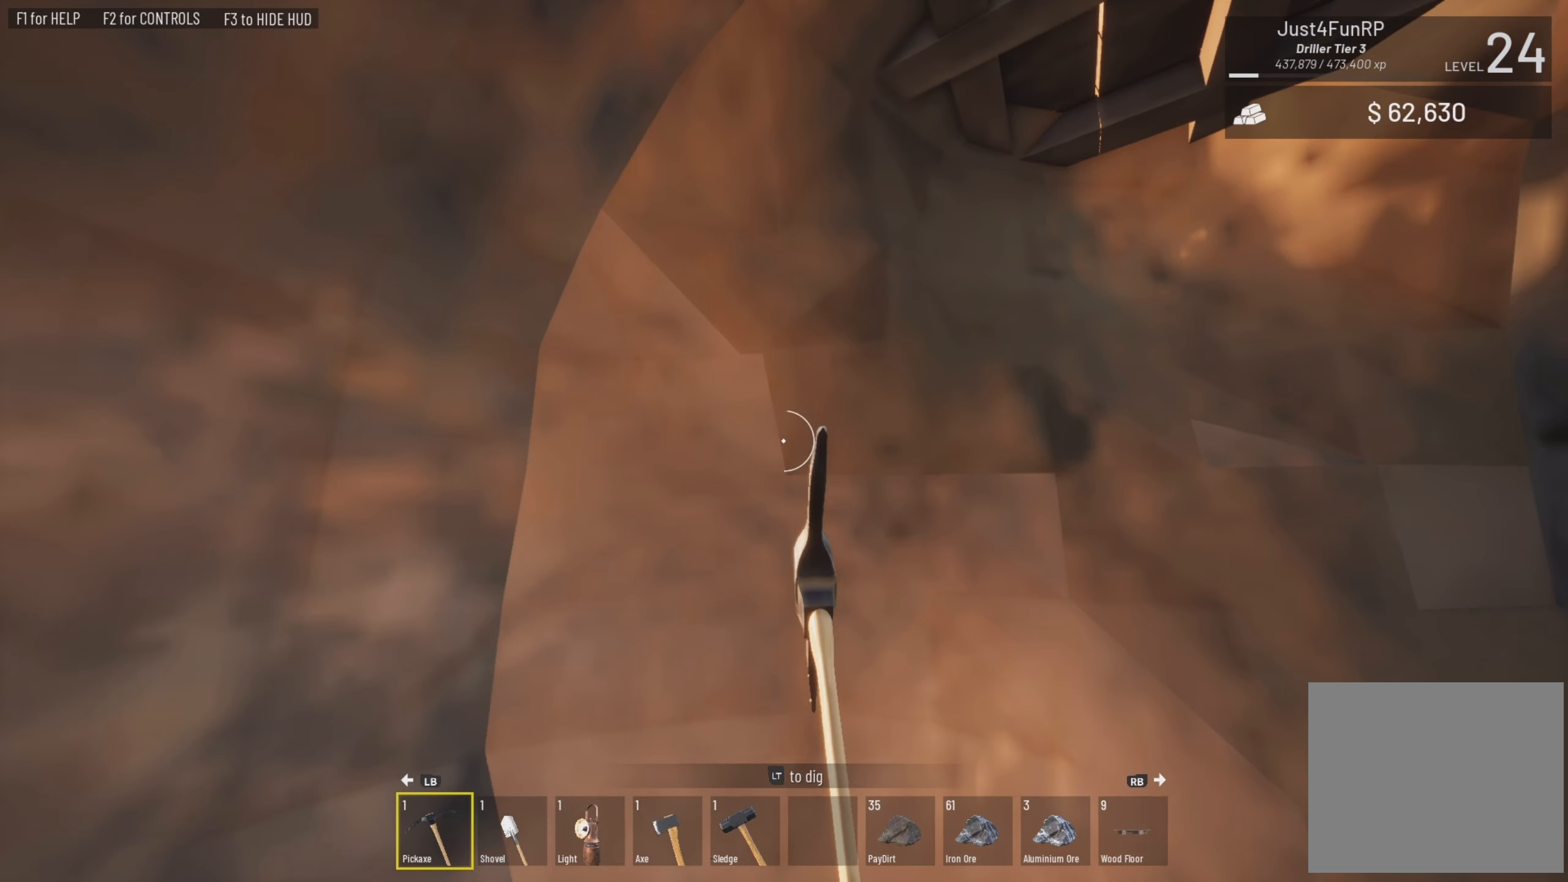
{"buttons": ["L2"], "left_stick": "down-right", "right_stick": "up", "events": [[16, "right_stick", "center"], [350, "left_stick", "down-right"], [350, "right_stick", "up"]]}
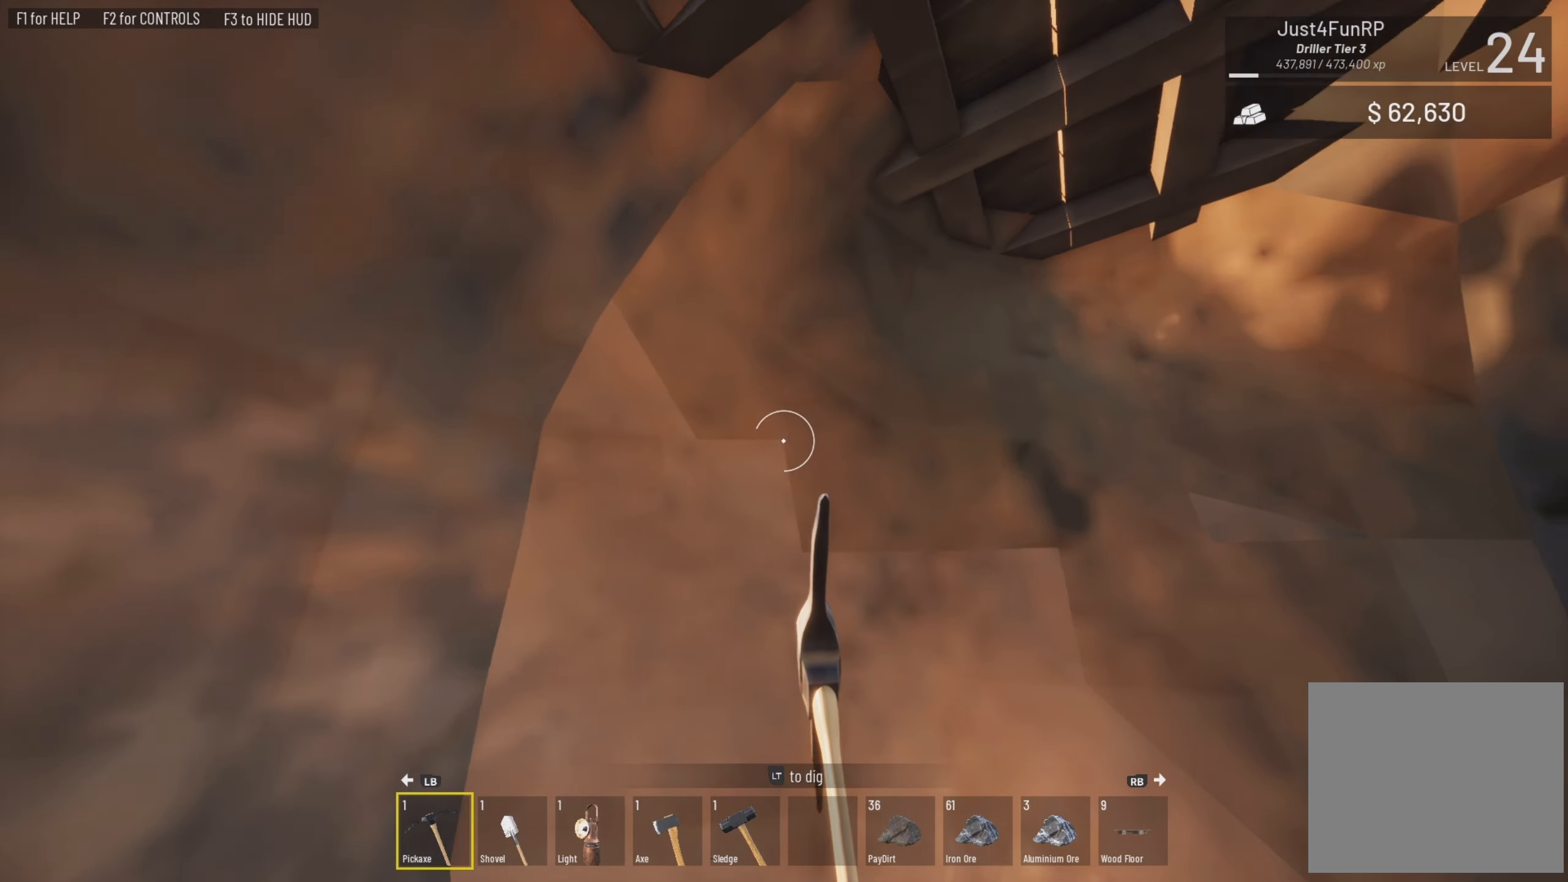
{"buttons": ["L2"], "left_stick": "center", "right_stick": "down", "events": [[50, "left_stick", "down"], [50, "right_stick", "center"], [350, "left_stick", "center"], [483, "right_stick", "down"]]}